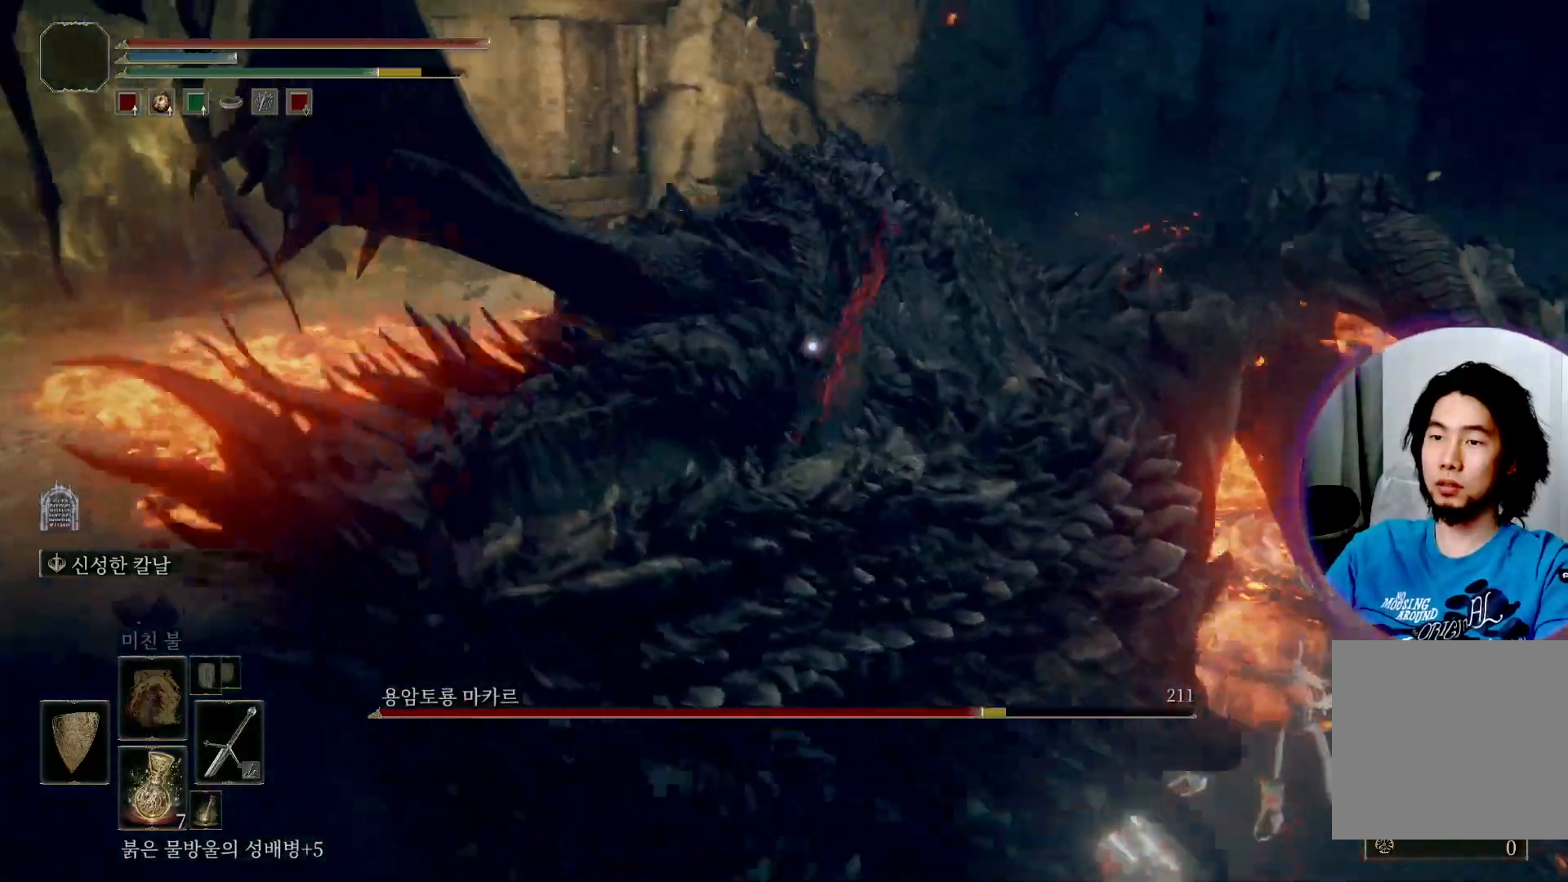
Gameplay with a controller (Xbox layout); each line is a JSON object with the inputs held at the frame after it. "events" lists button and stick changes between this image and that frame as [ms after this image, input, new state], when the widget could be followed in between. Not read: L3.
{"buttons": [], "left_stick": "down", "right_stick": "right", "events": [[167, "right_stick", "right"], [284, "left_stick", "down"]]}
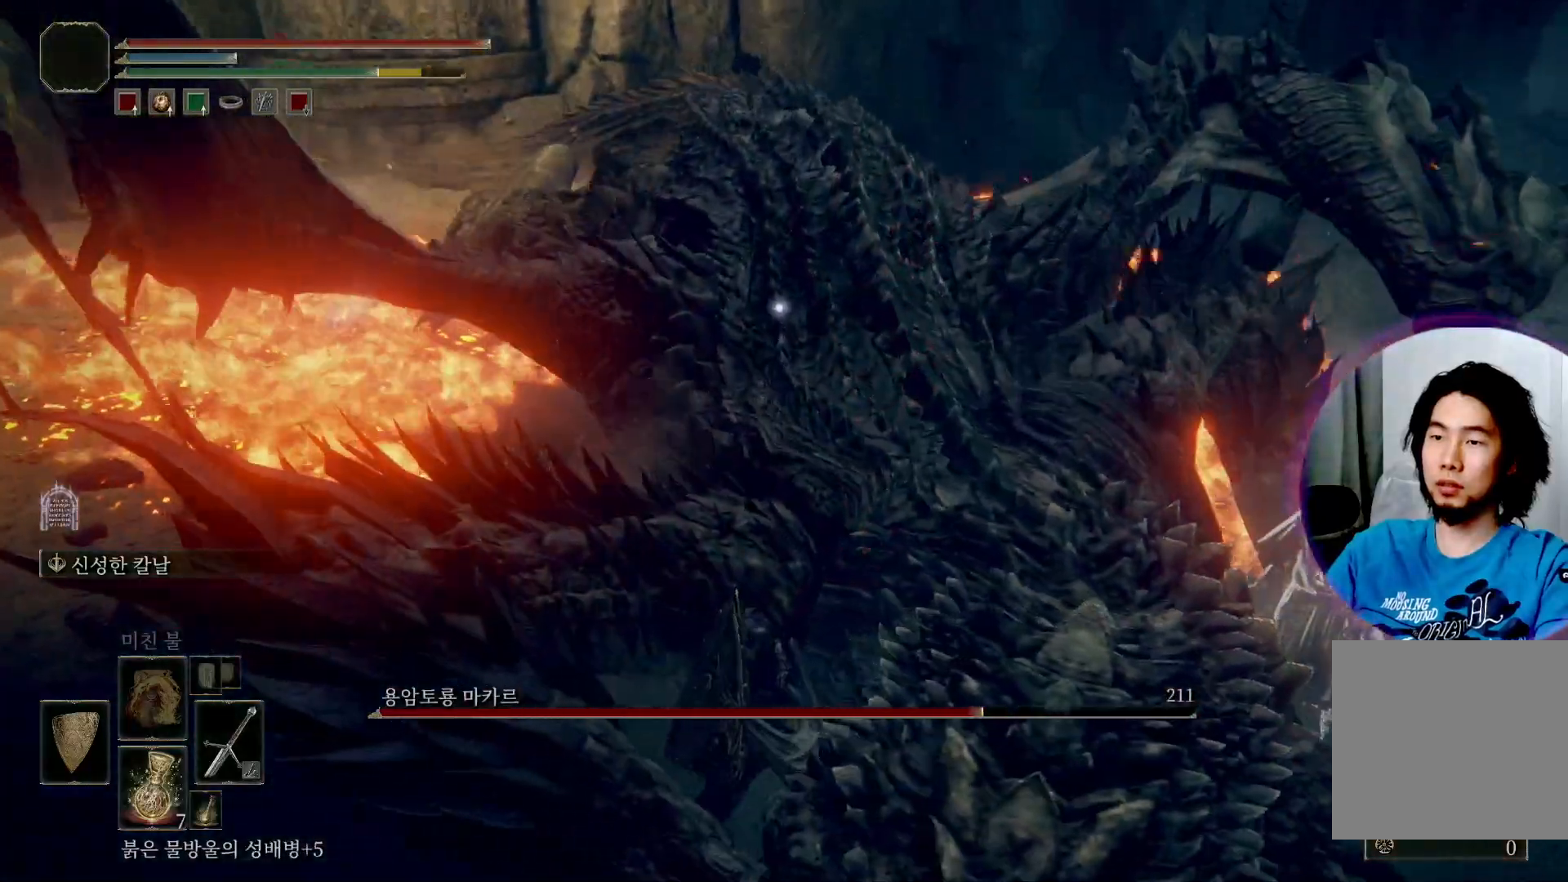
{"buttons": ["L2"], "left_stick": "down", "right_stick": "up-right", "events": [[84, "right_stick", "center"], [167, "L2", "down"], [217, "right_stick", "up-right"]]}
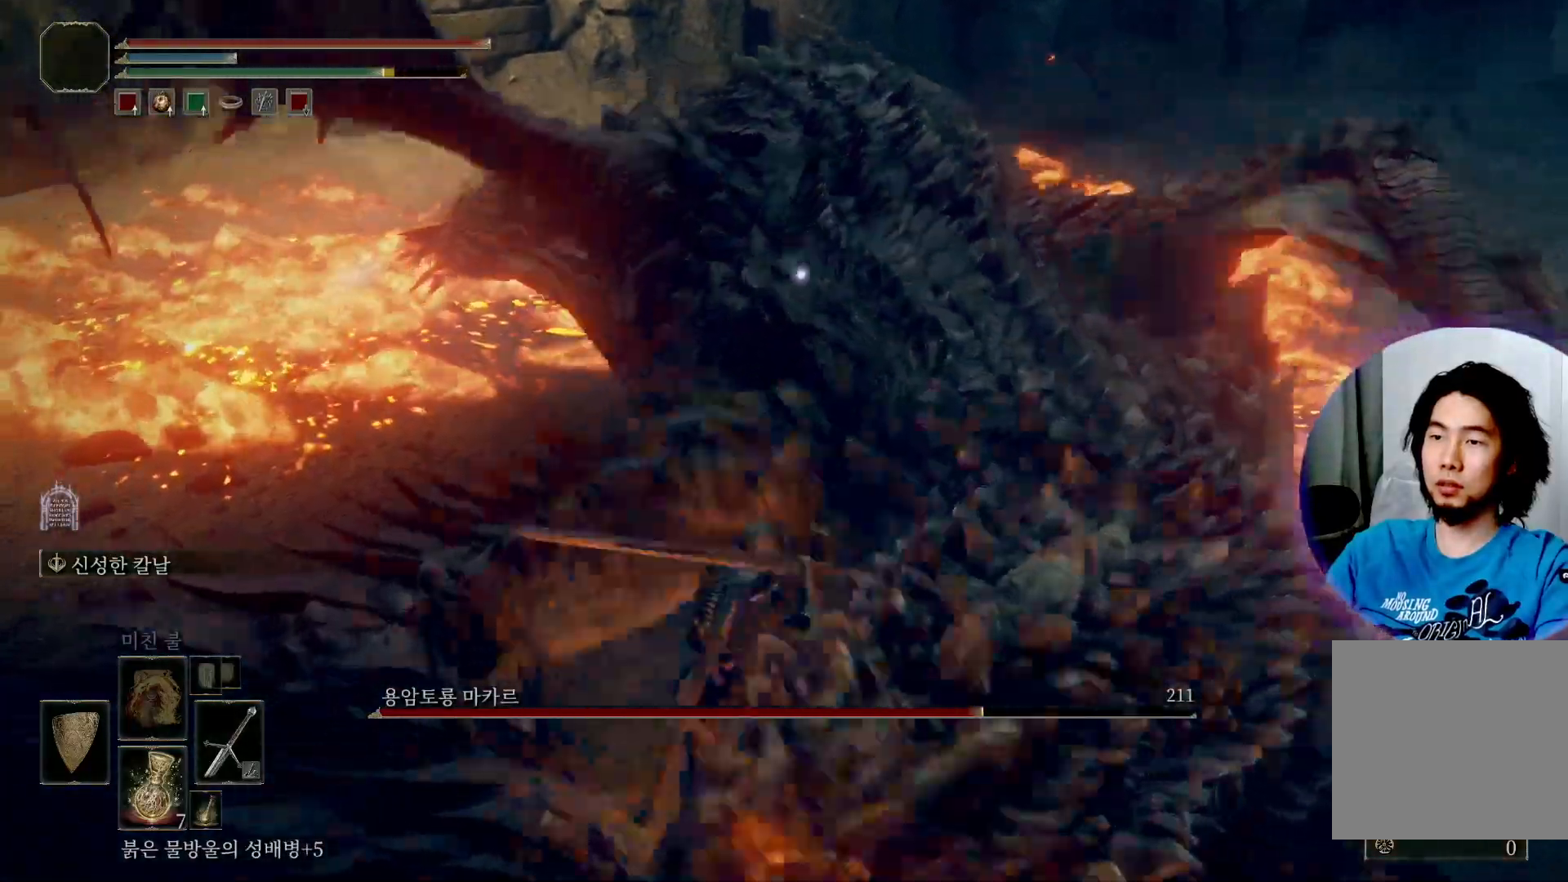
{"buttons": ["L2"], "left_stick": "down-right", "right_stick": "center"}
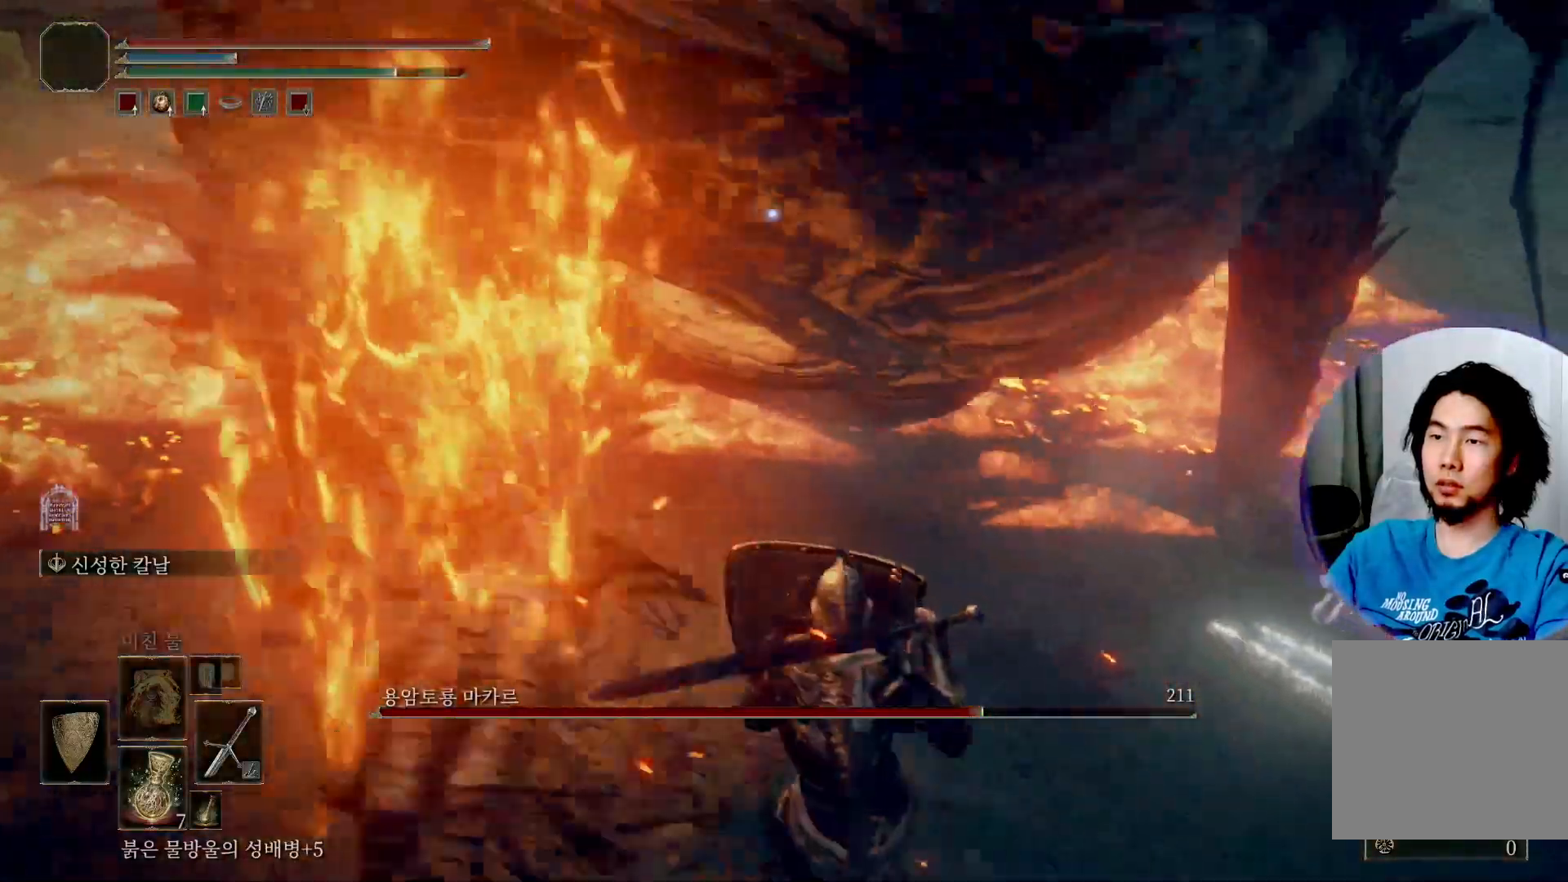
{"buttons": ["L2"], "left_stick": "right", "right_stick": "center", "events": [[217, "left_stick", "right"]]}
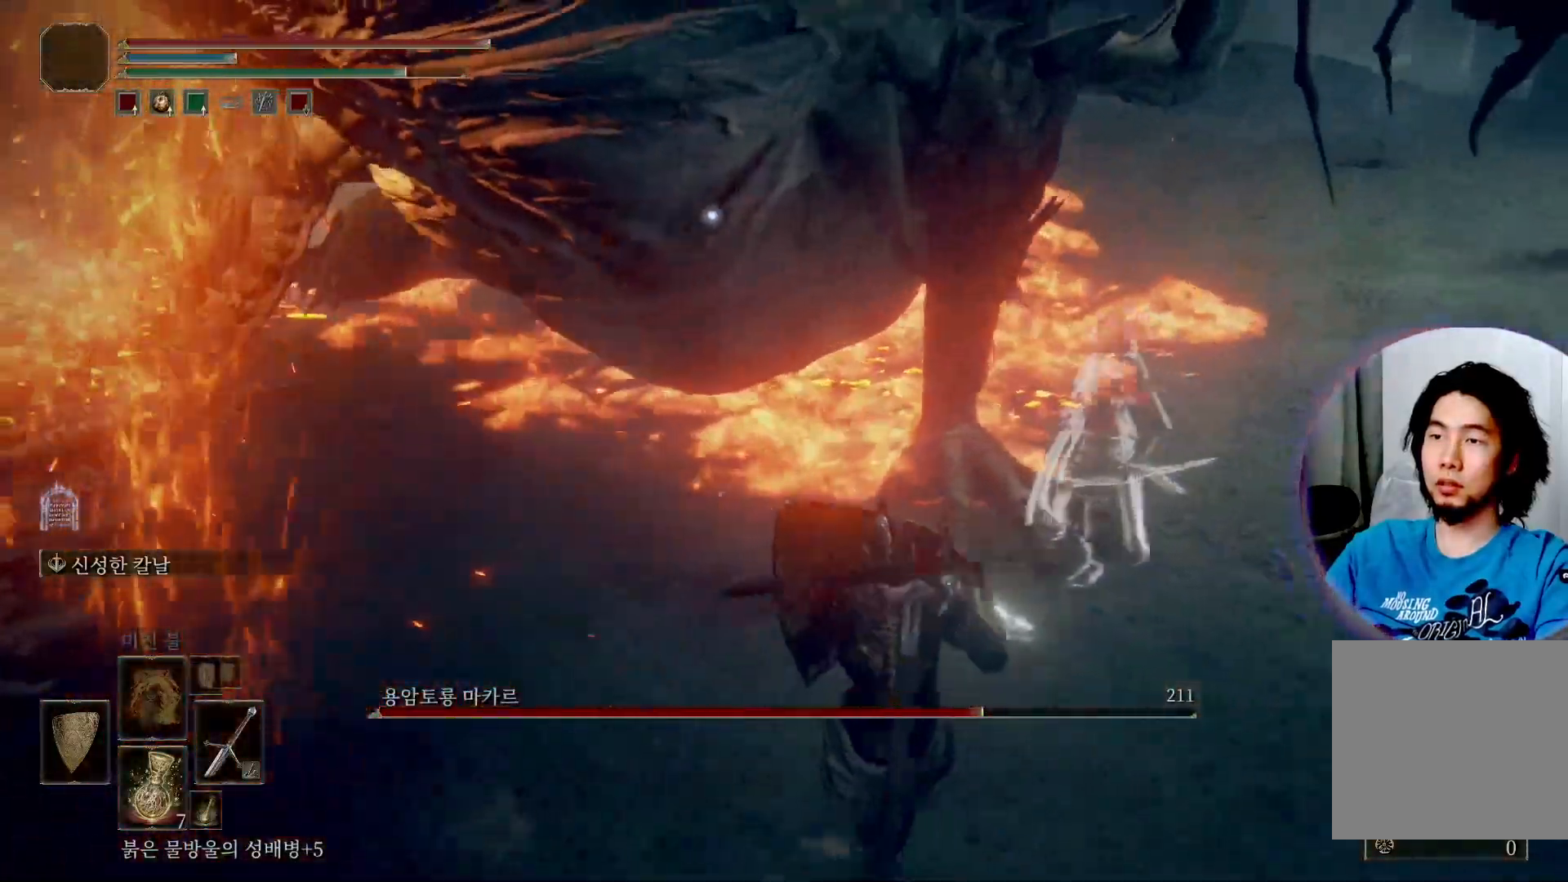
{"buttons": ["L2"], "left_stick": "right", "right_stick": "center", "events": []}
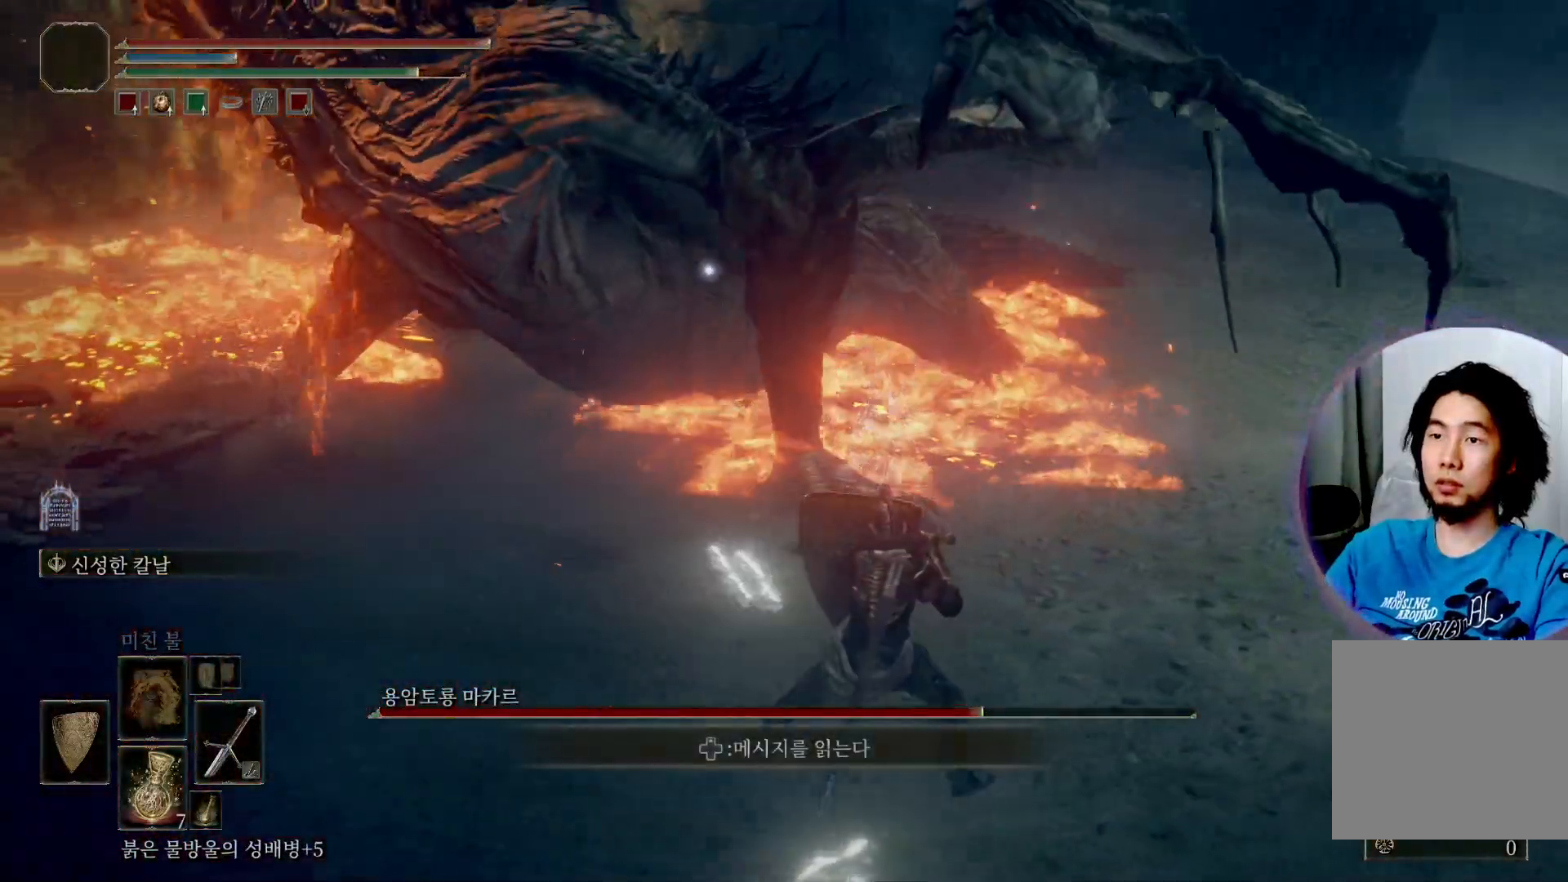
{"buttons": ["L2"], "left_stick": "right", "right_stick": "center"}
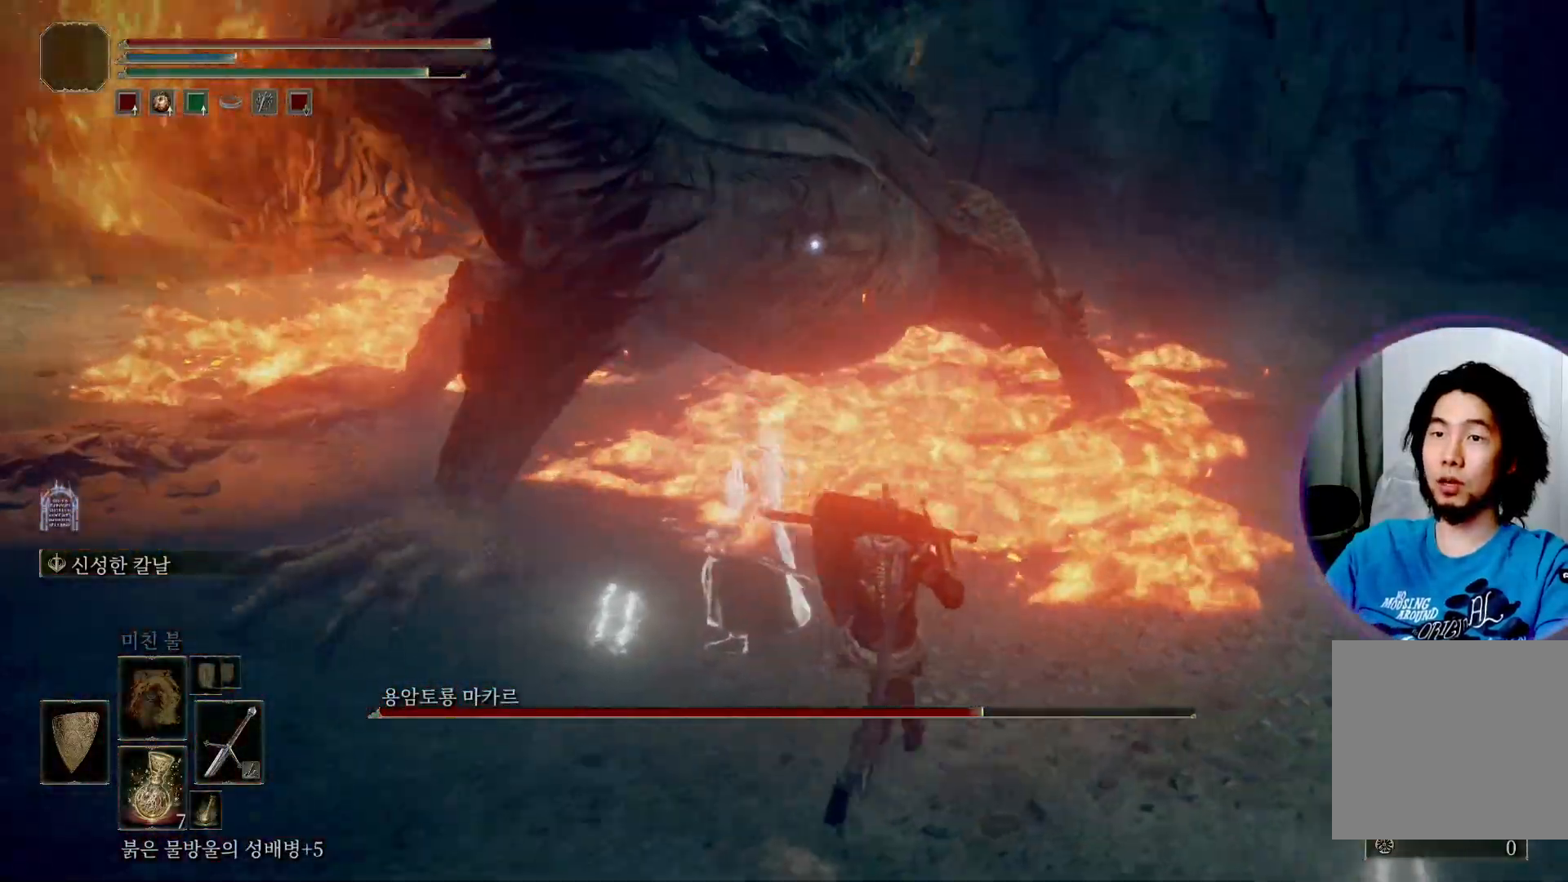
{"buttons": ["L2"], "left_stick": "up-left", "right_stick": "center", "events": [[117, "left_stick", "down"], [300, "left_stick", "left"], [467, "left_stick", "up-left"]]}
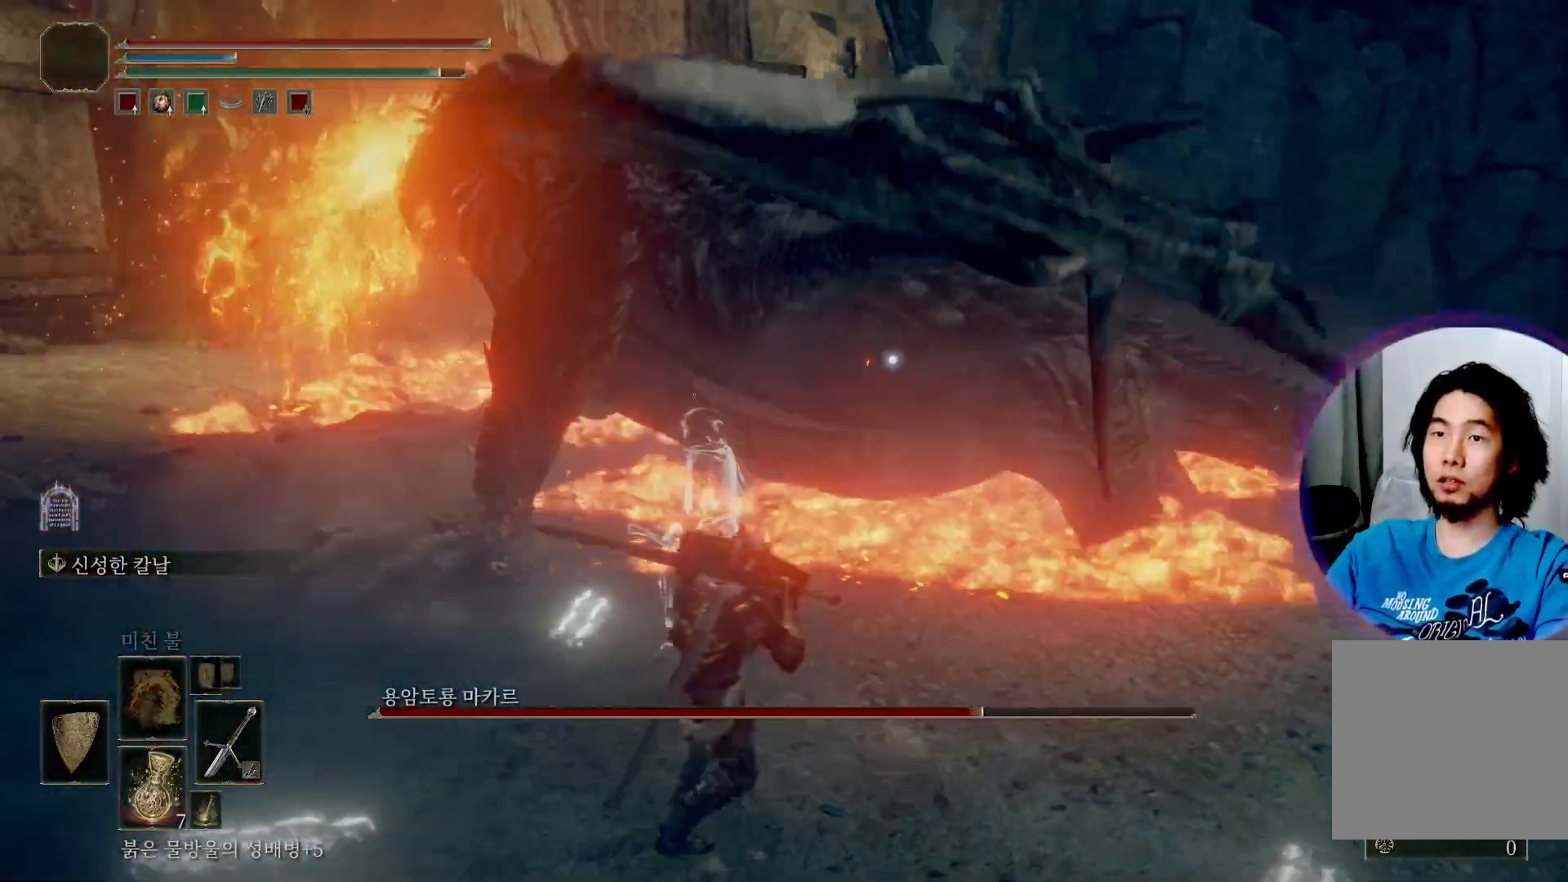
{"buttons": [], "left_stick": "up-left", "right_stick": "center", "events": [[201, "L2", "up"], [217, "R2", "down"], [417, "R2", "up"]]}
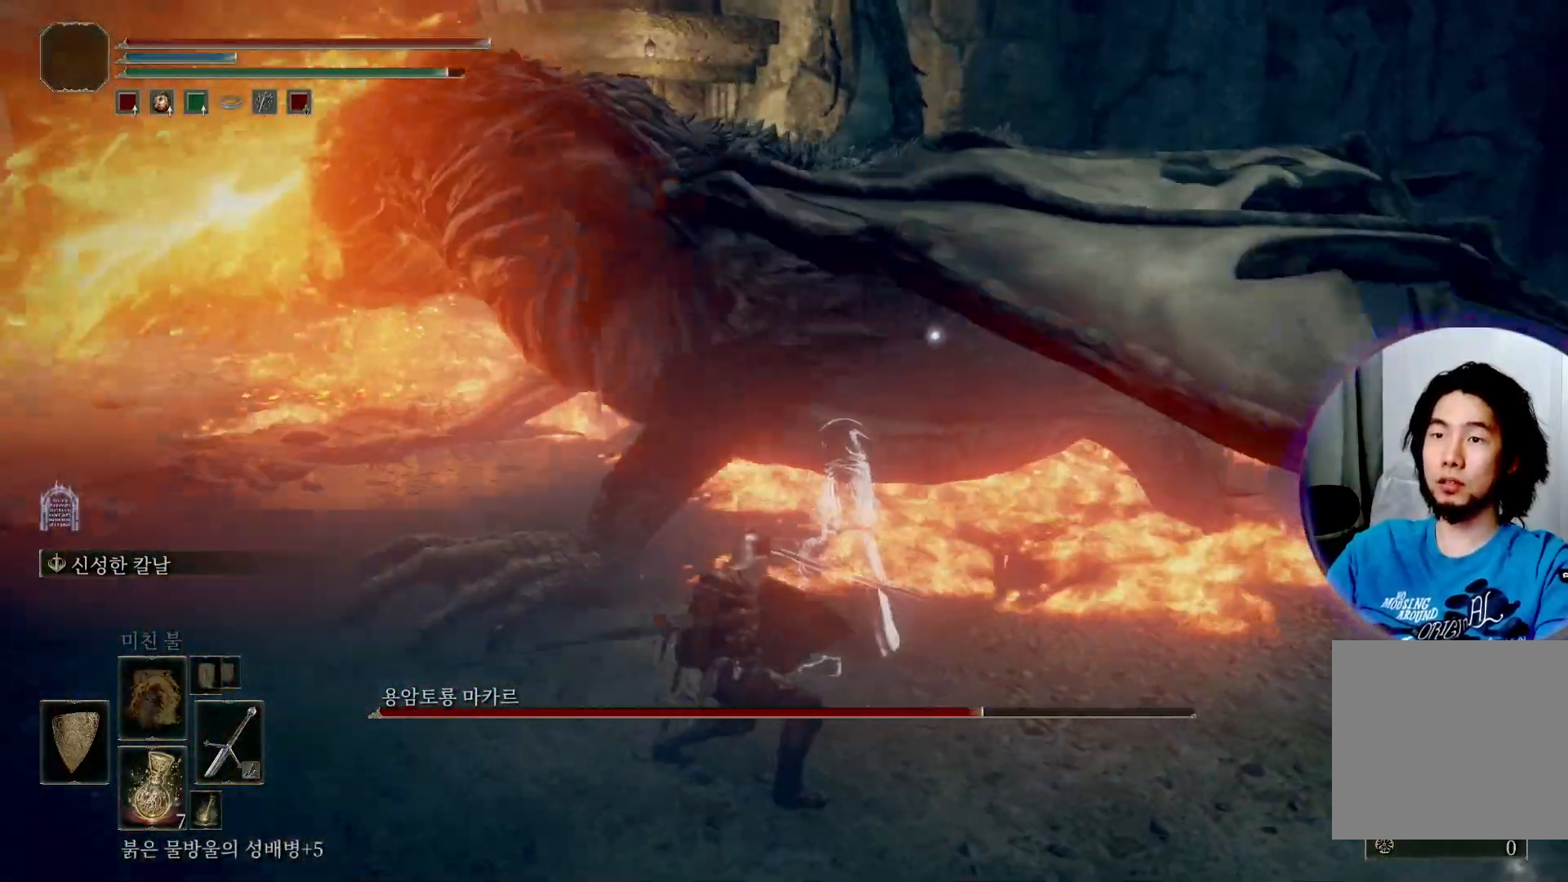
{"buttons": [], "left_stick": "center", "right_stick": "center", "events": [[250, "left_stick", "center"]]}
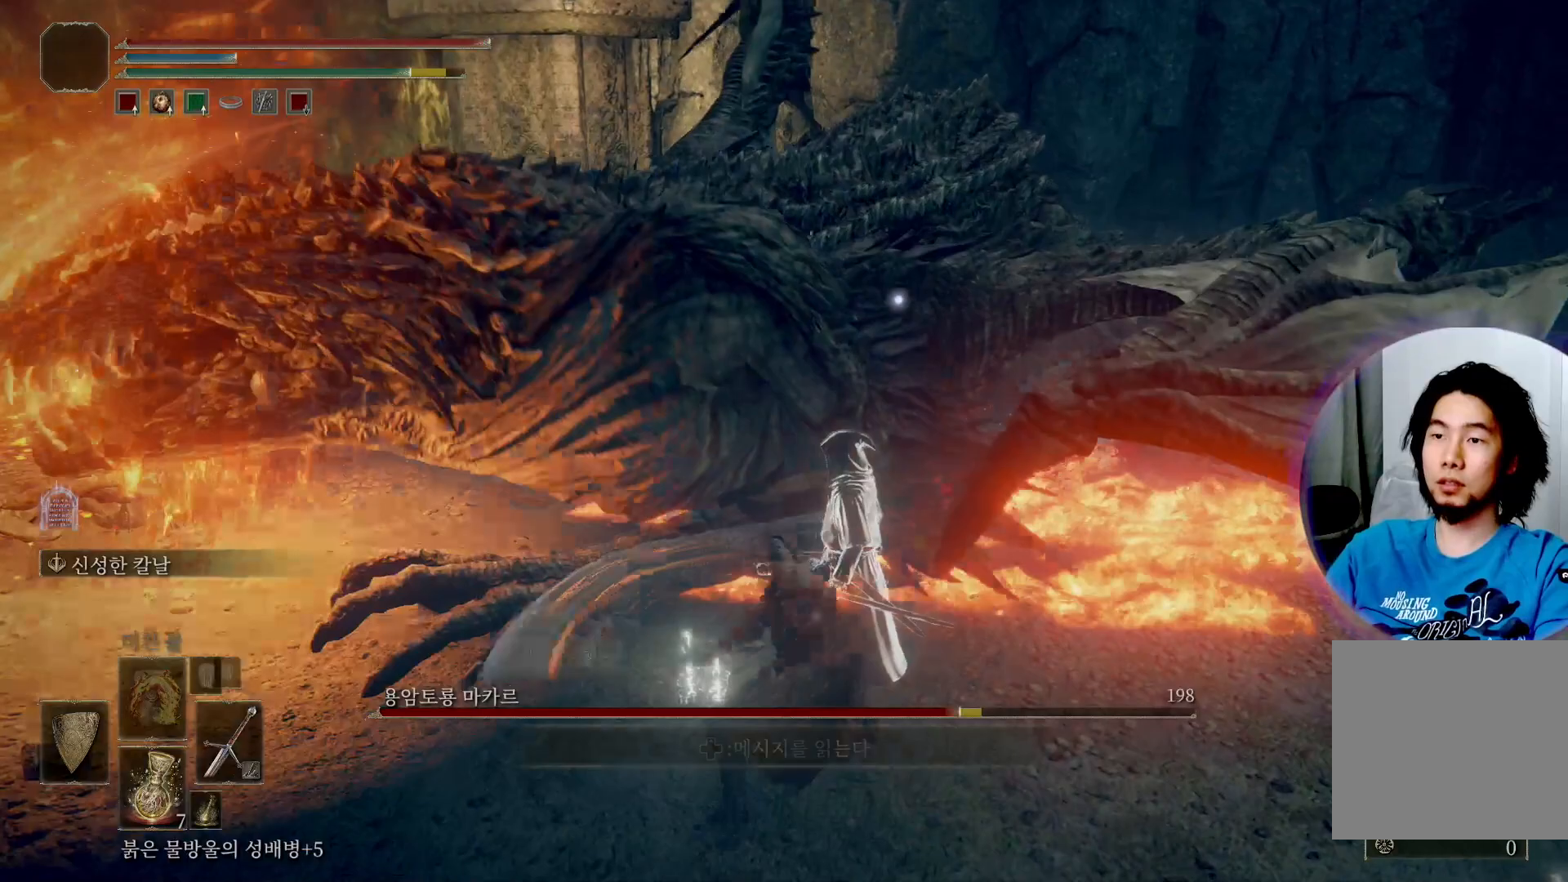
{"buttons": [], "left_stick": "center", "right_stick": "center", "events": [[134, "R2", "down"], [351, "R2", "up"]]}
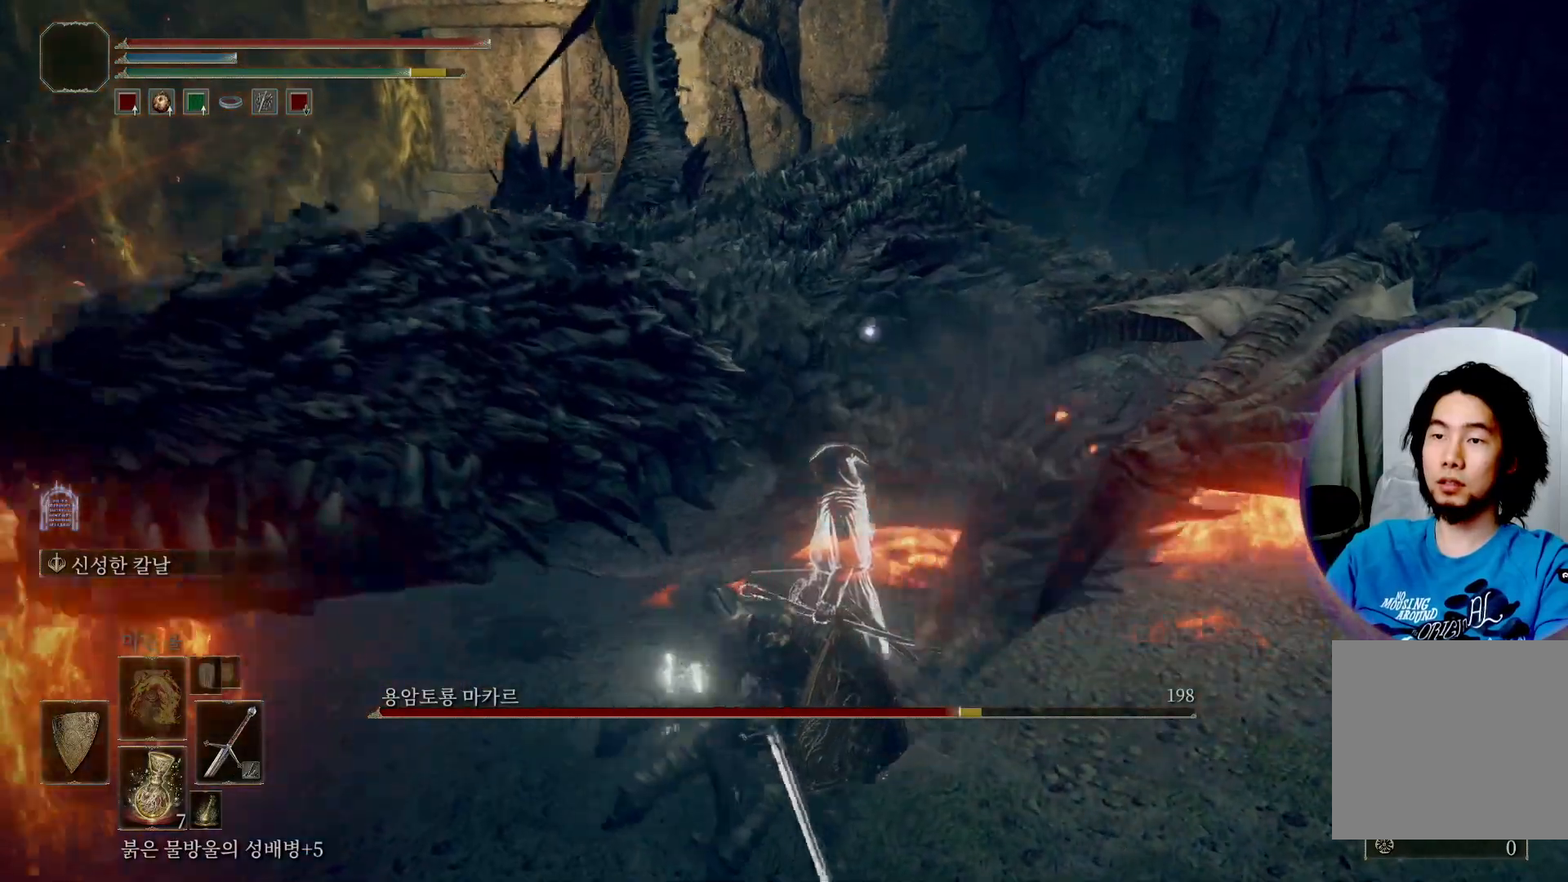
{"buttons": [], "left_stick": "center", "right_stick": "center", "events": []}
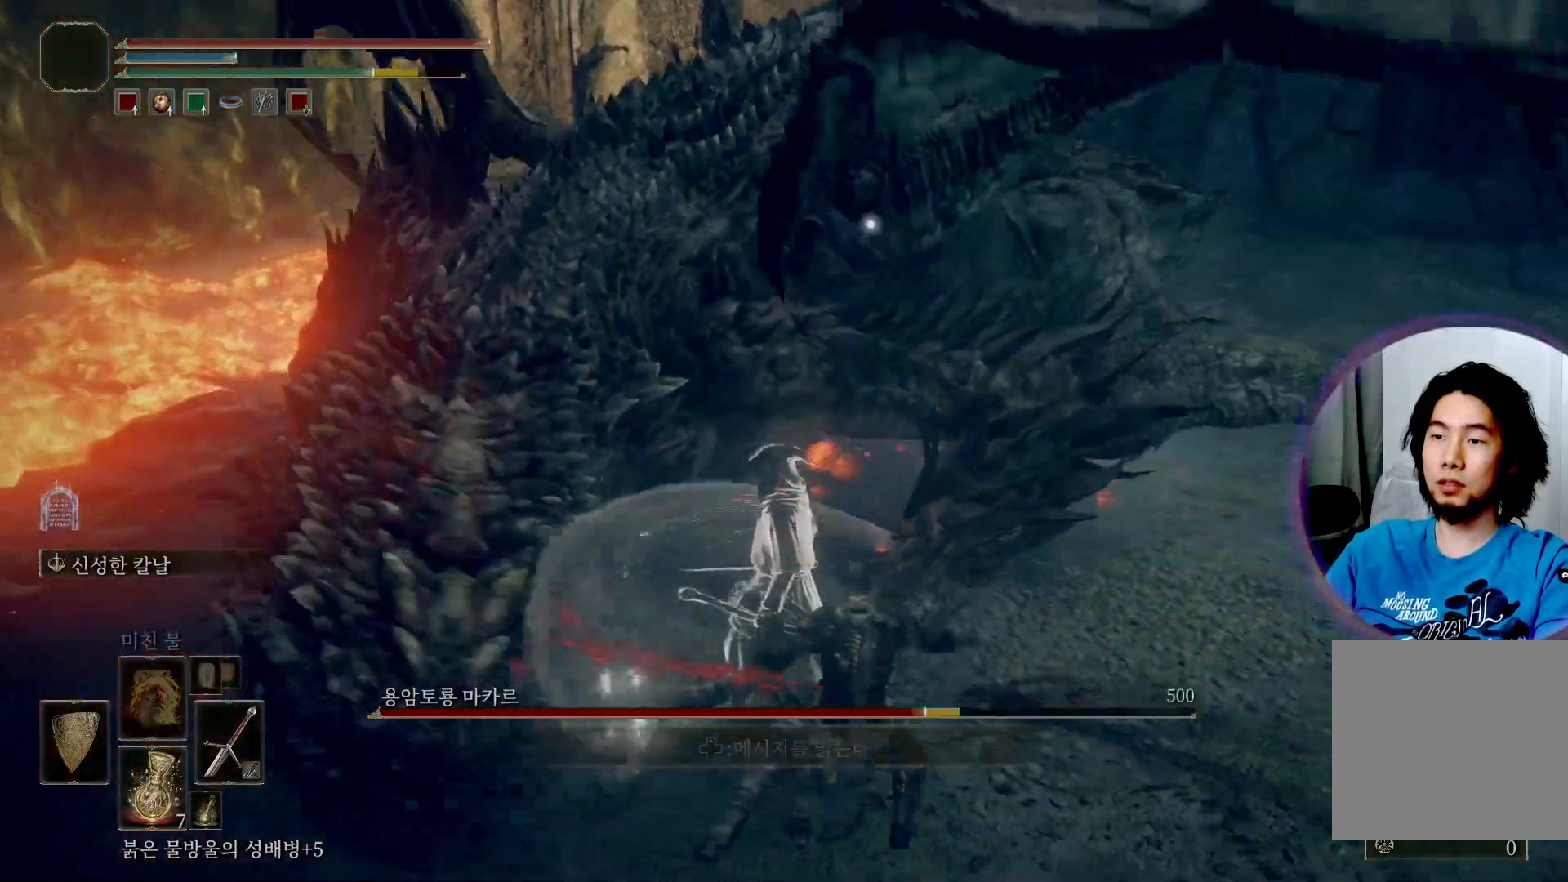
{"buttons": [], "left_stick": "down-right", "right_stick": "center", "events": [[134, "left_stick", "down"], [451, "left_stick", "down-right"]]}
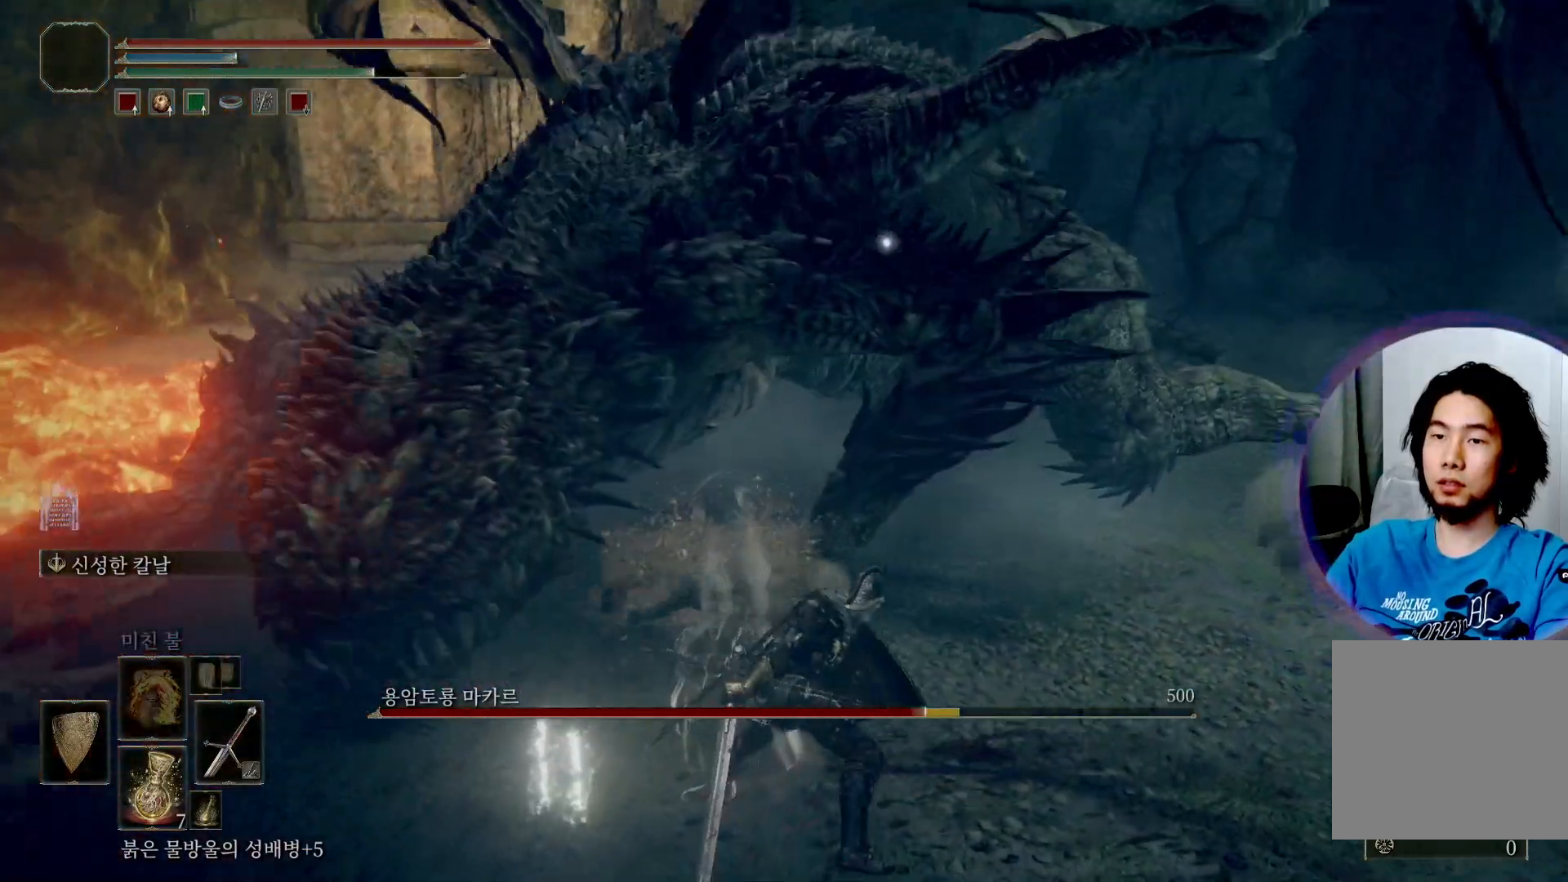
{"buttons": [], "left_stick": "down-right", "right_stick": "center", "events": [[67, "L2", "down"], [450, "L2", "up"]]}
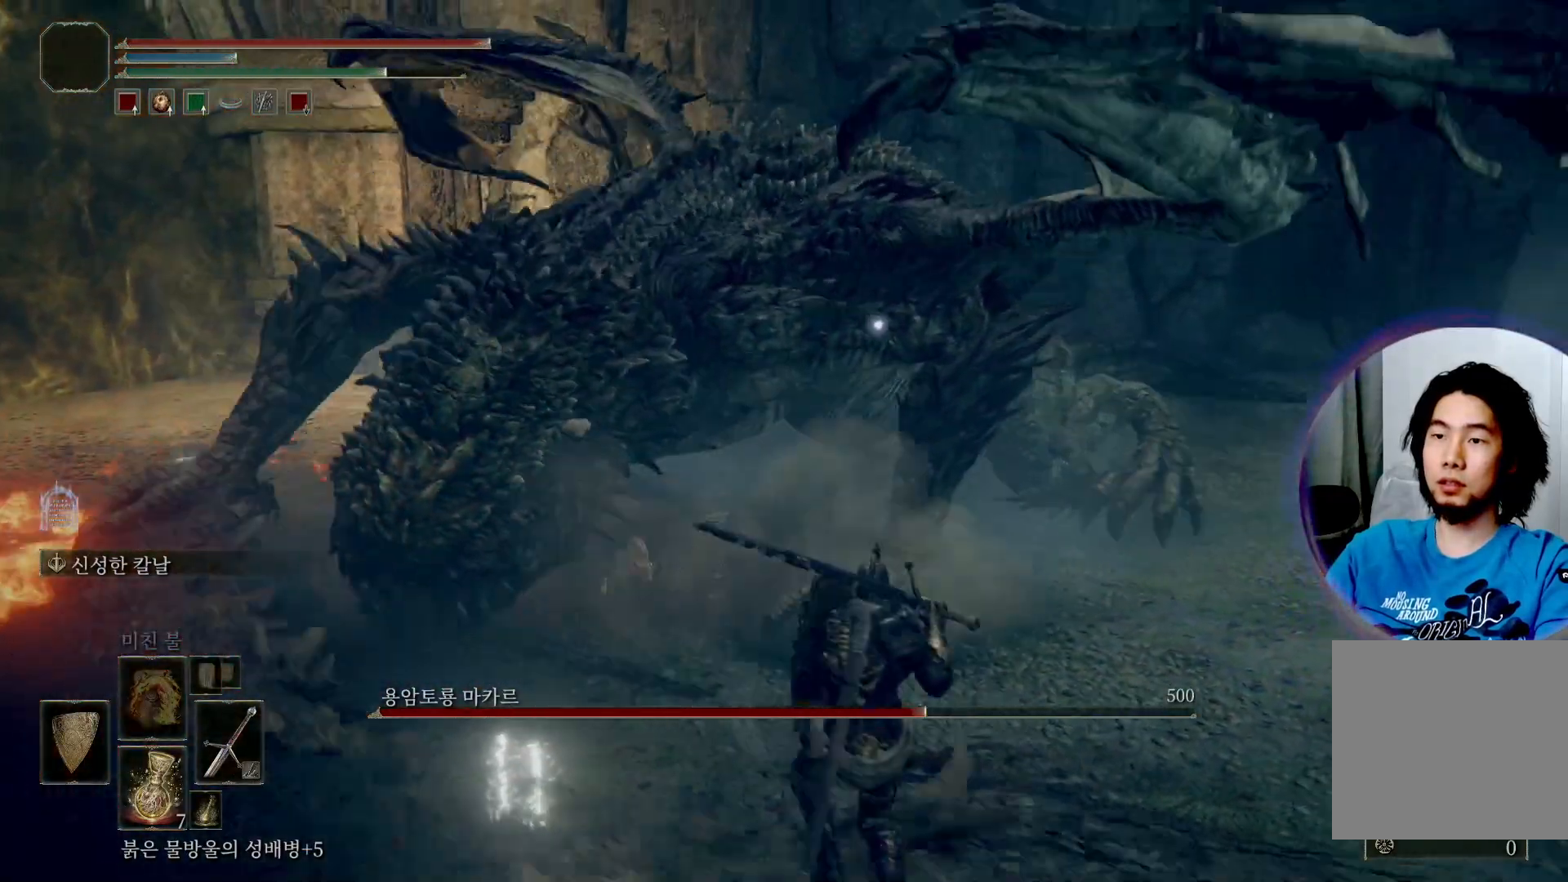
{"buttons": [], "left_stick": "down-right", "right_stick": "center", "events": []}
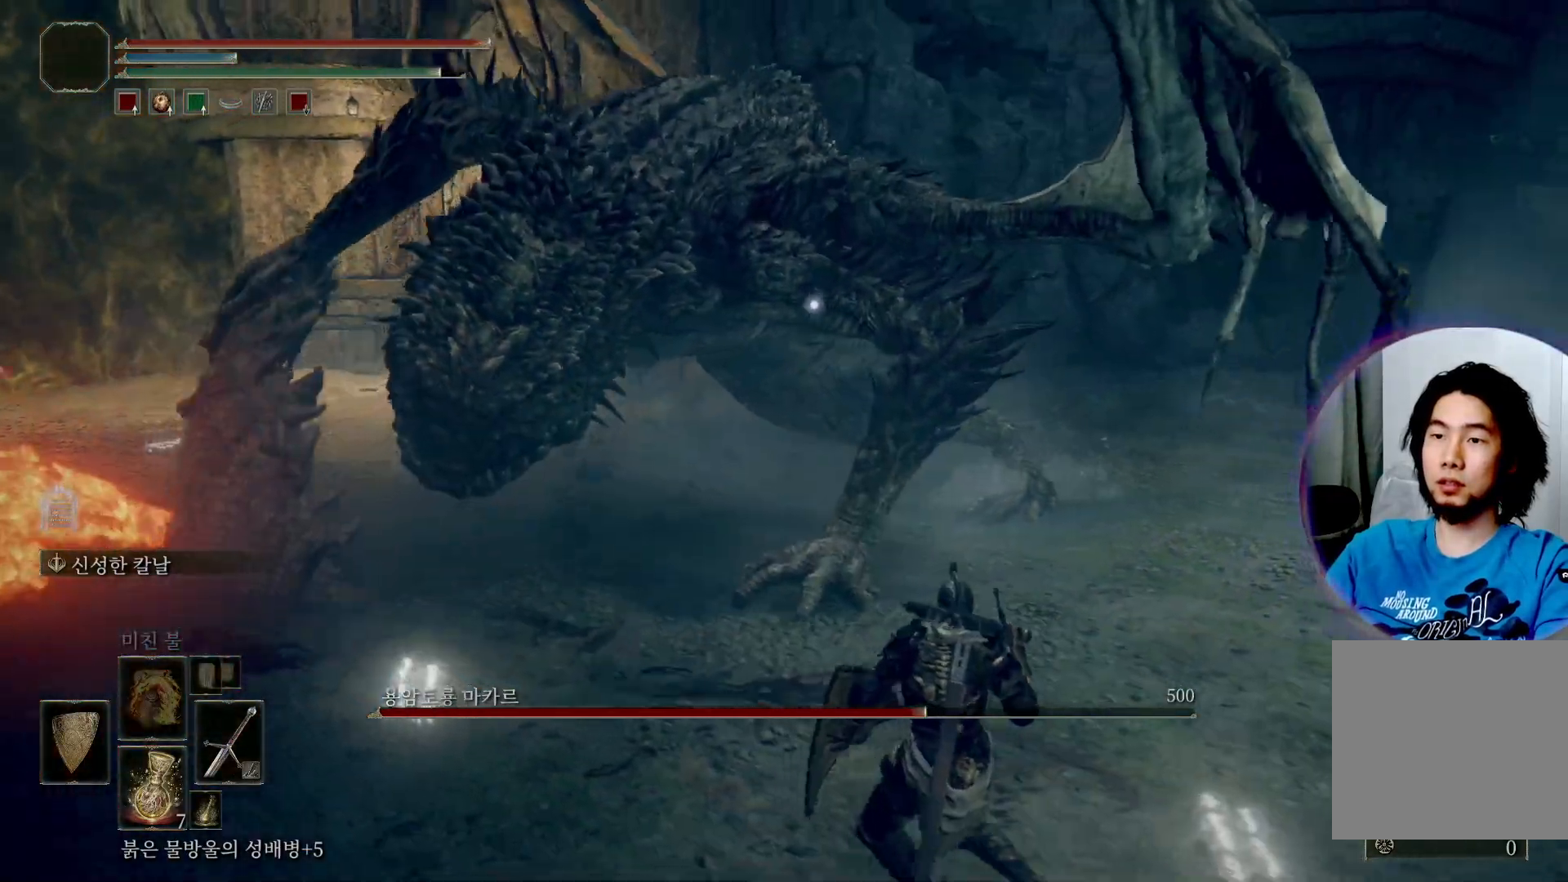
{"buttons": ["L2"], "left_stick": "down-right", "right_stick": "center", "events": [[400, "L2", "down"]]}
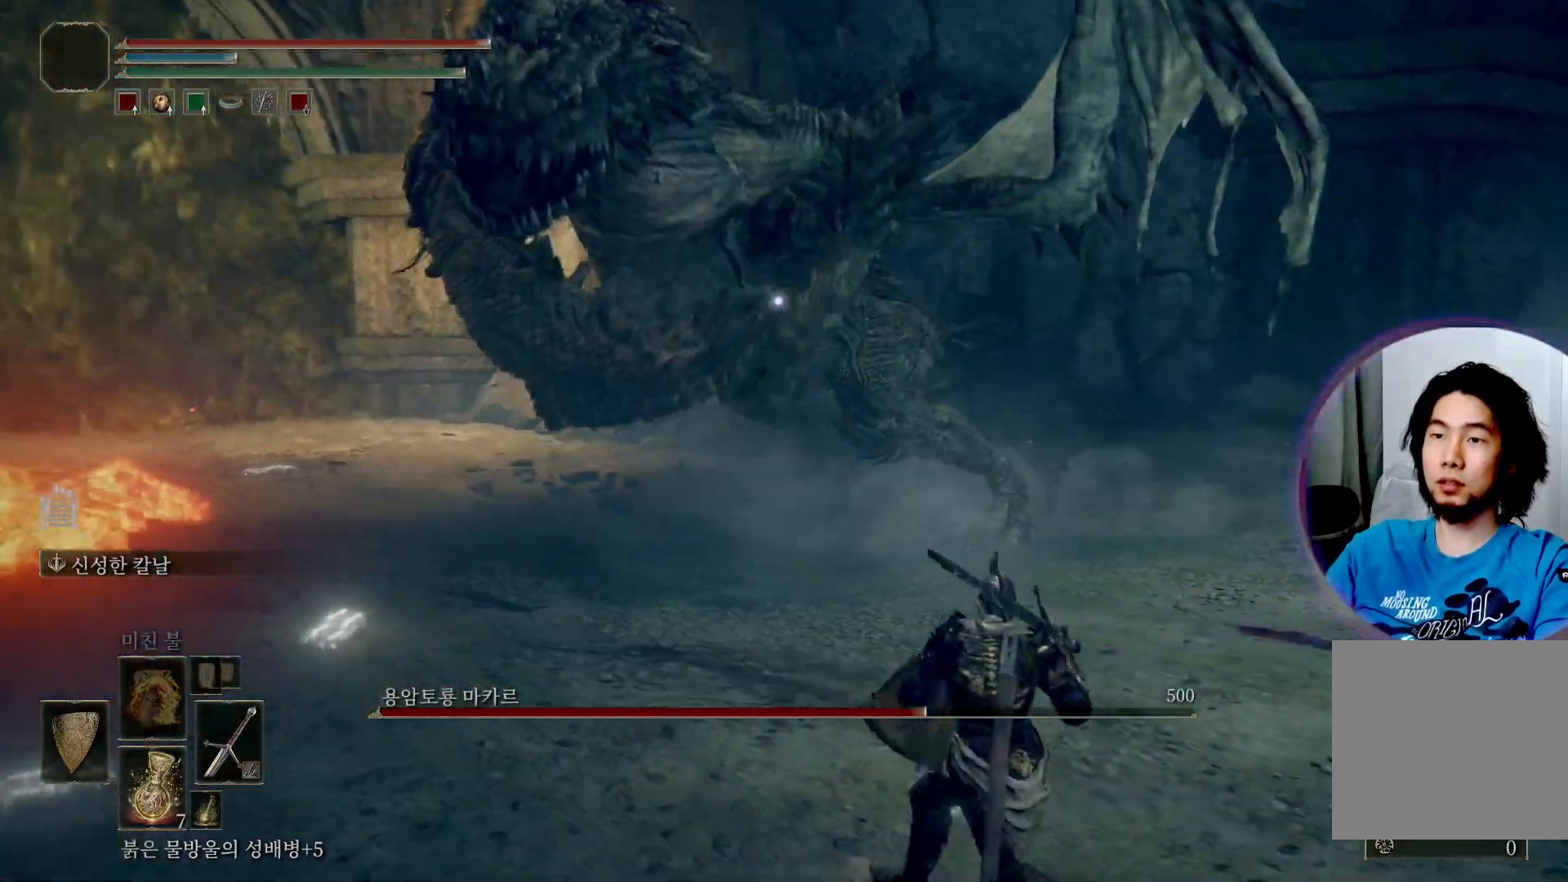
{"buttons": ["L2"], "left_stick": "right", "right_stick": "center", "events": [[417, "left_stick", "right"]]}
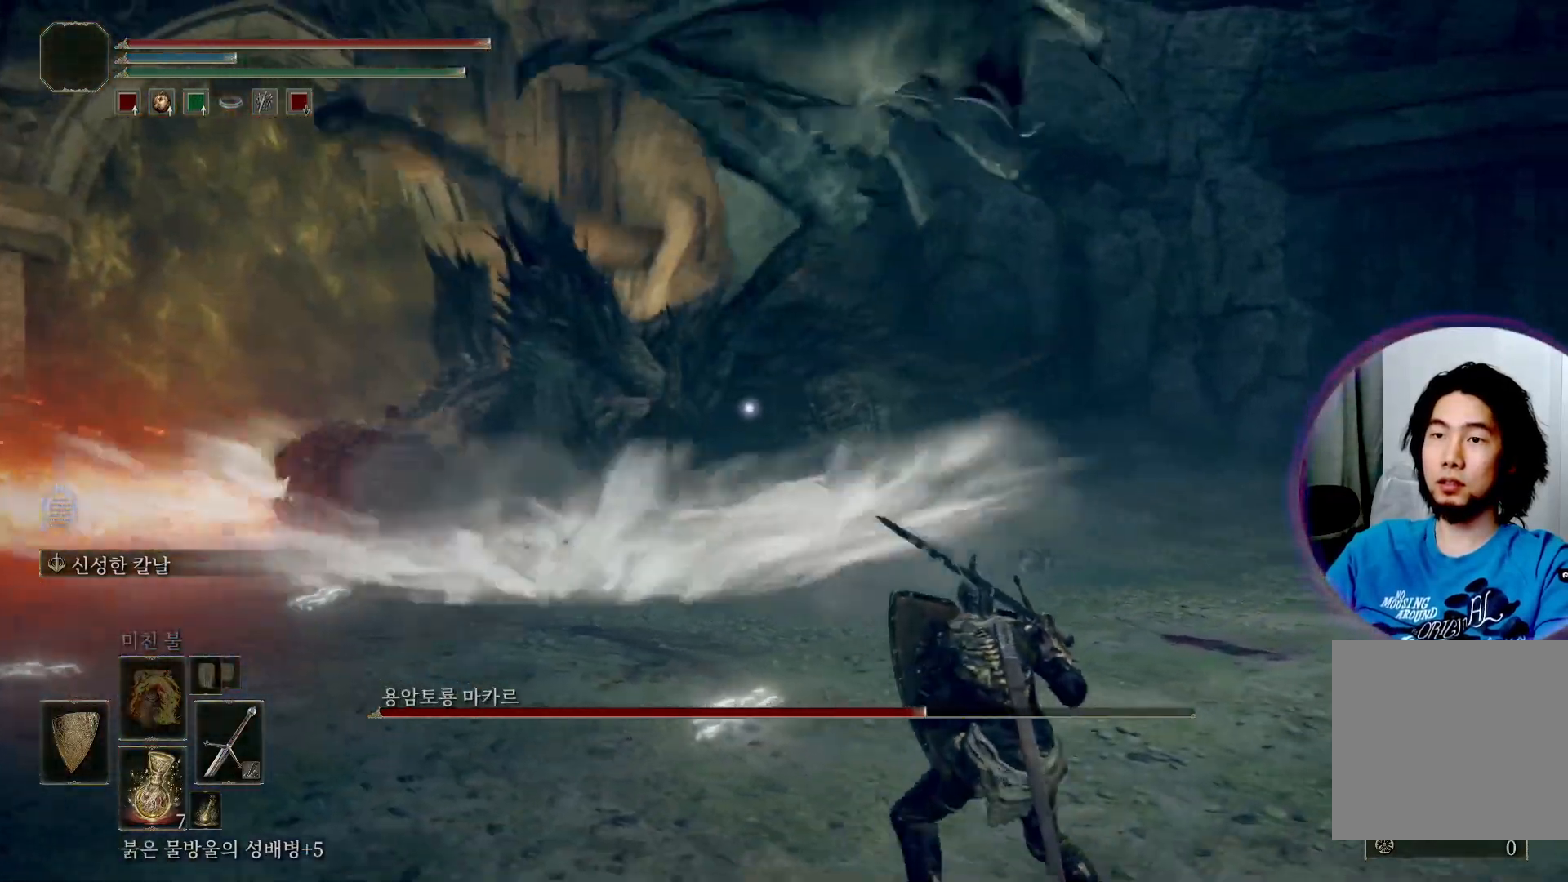
{"buttons": ["L2"], "left_stick": "up-right", "right_stick": "center", "events": [[17, "left_stick", "up-right"], [117, "Y", "down"], [250, "Y", "up"]]}
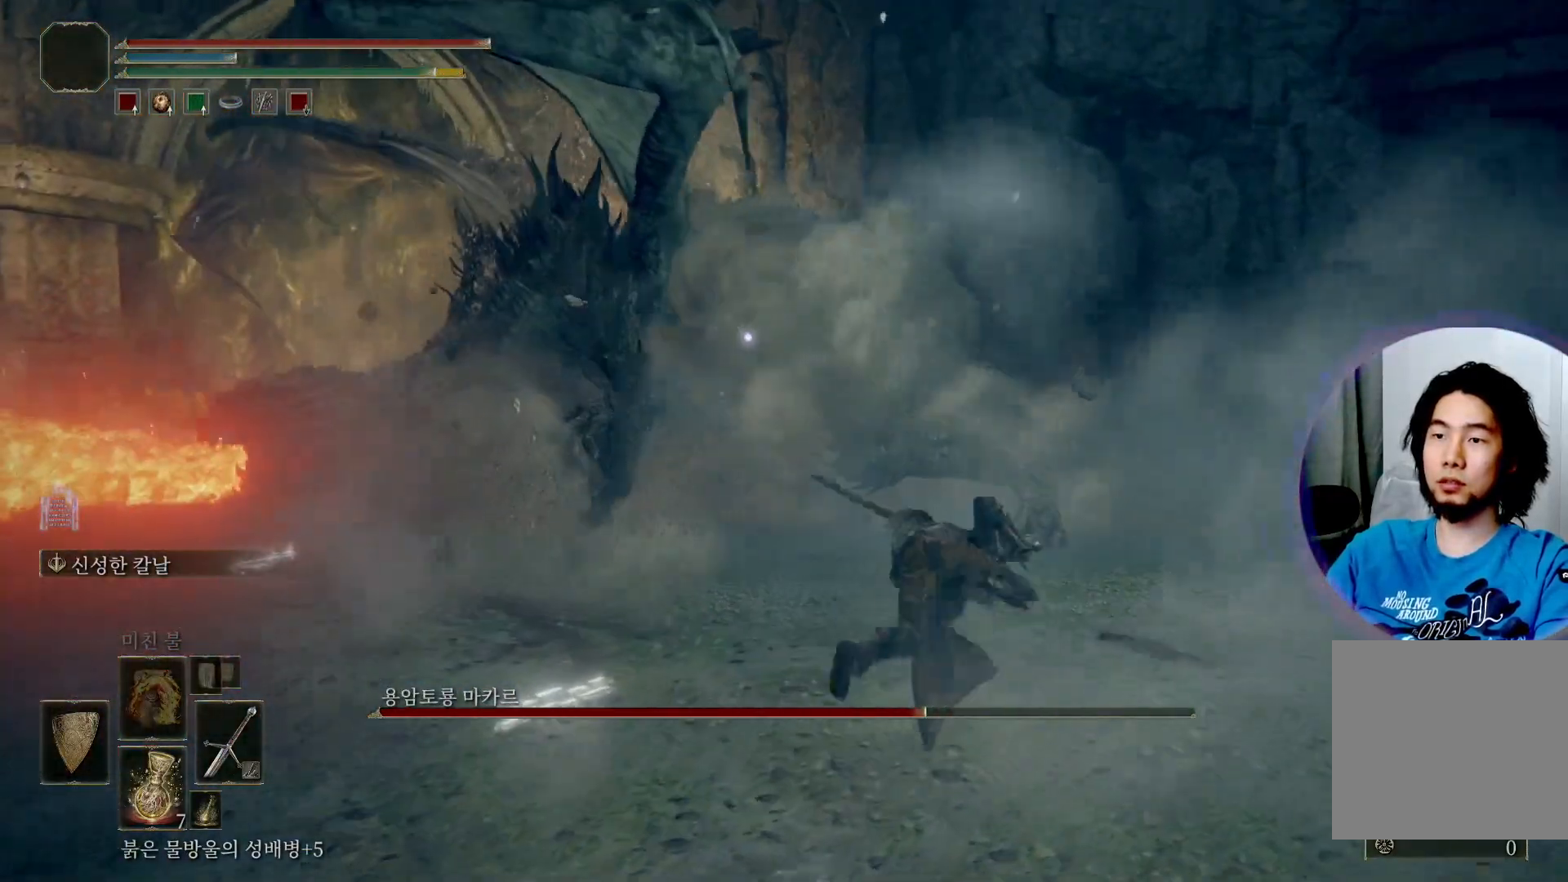
{"buttons": ["Y"], "left_stick": "up-right", "right_stick": "center", "events": [[351, "L2", "up"], [367, "Y", "down"]]}
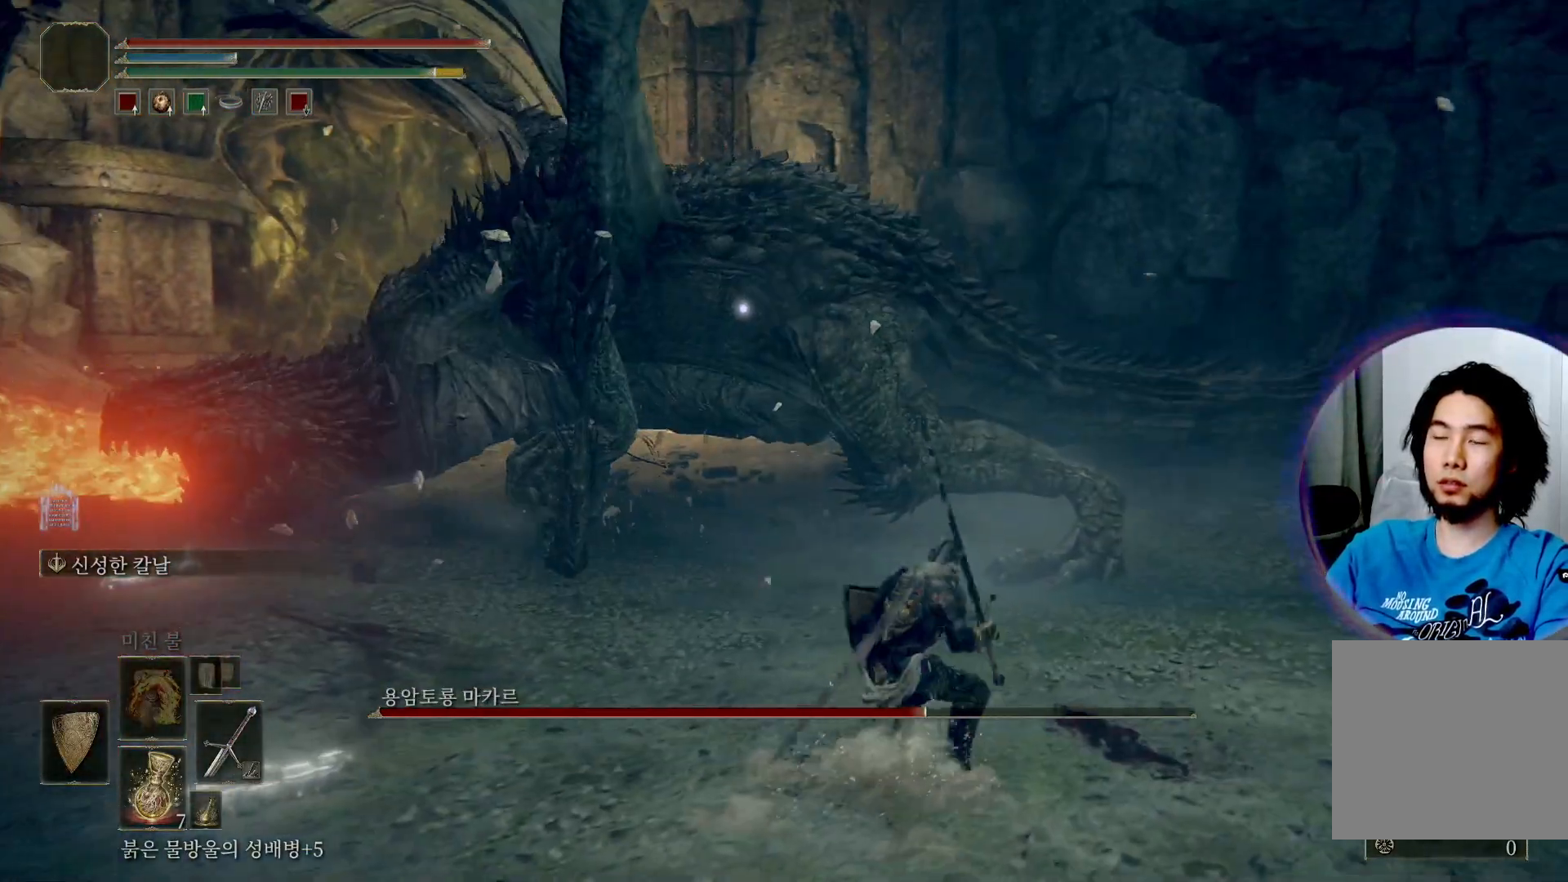
{"buttons": ["Y", "R1"], "left_stick": "up-right", "right_stick": "center", "events": [[434, "R1", "down"]]}
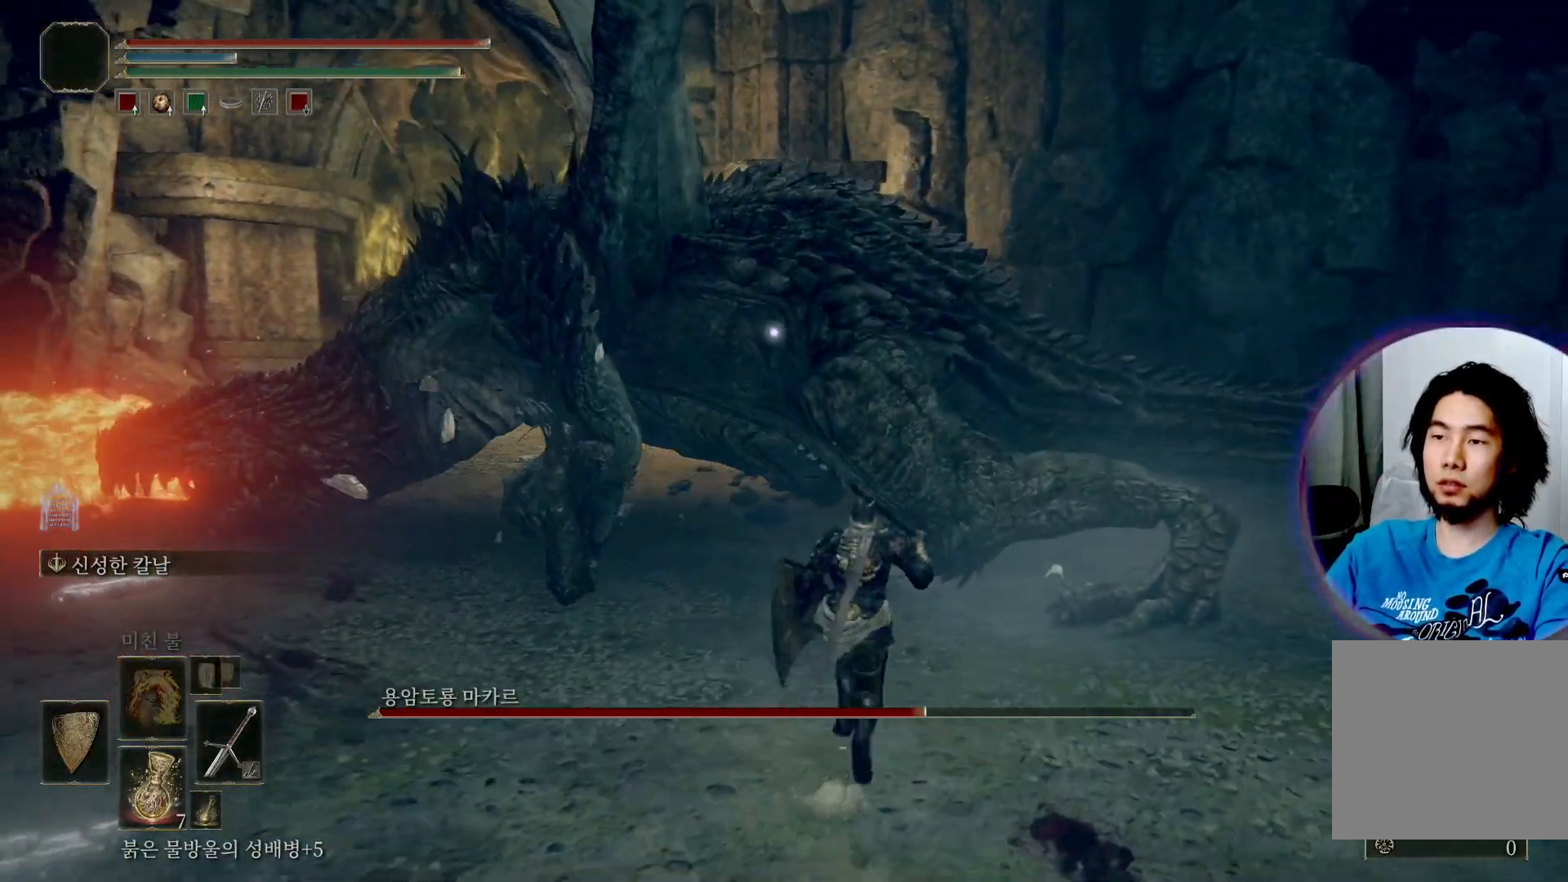
{"buttons": ["Y", "R1"], "left_stick": "up-right", "right_stick": "center", "events": []}
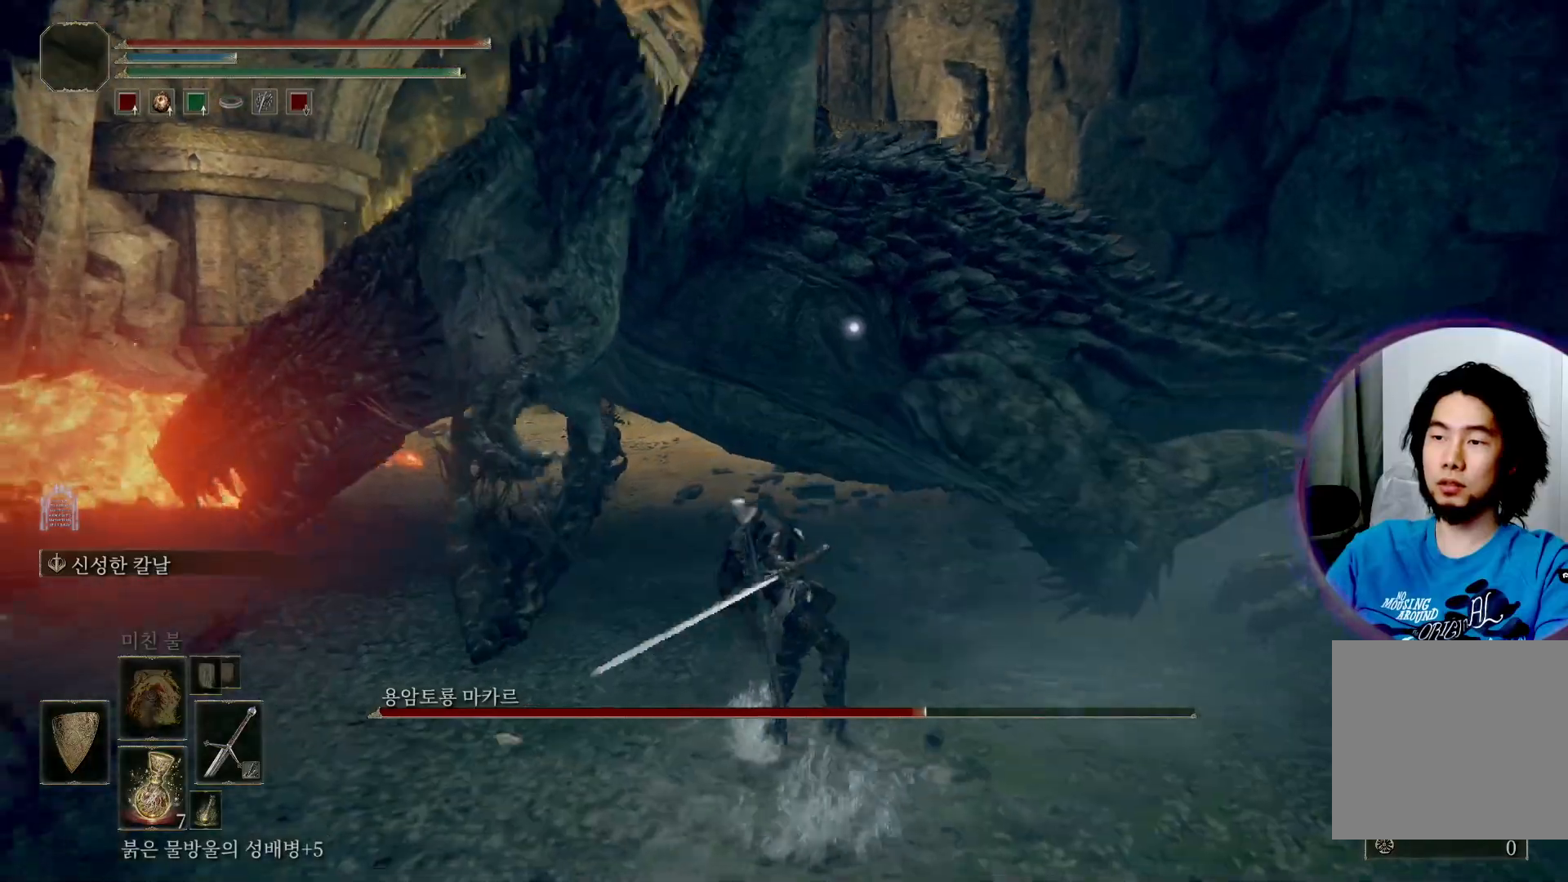
{"buttons": [], "left_stick": "center", "right_stick": "center", "events": [[367, "Y", "up"], [367, "left_stick", "center"], [417, "R1", "up"]]}
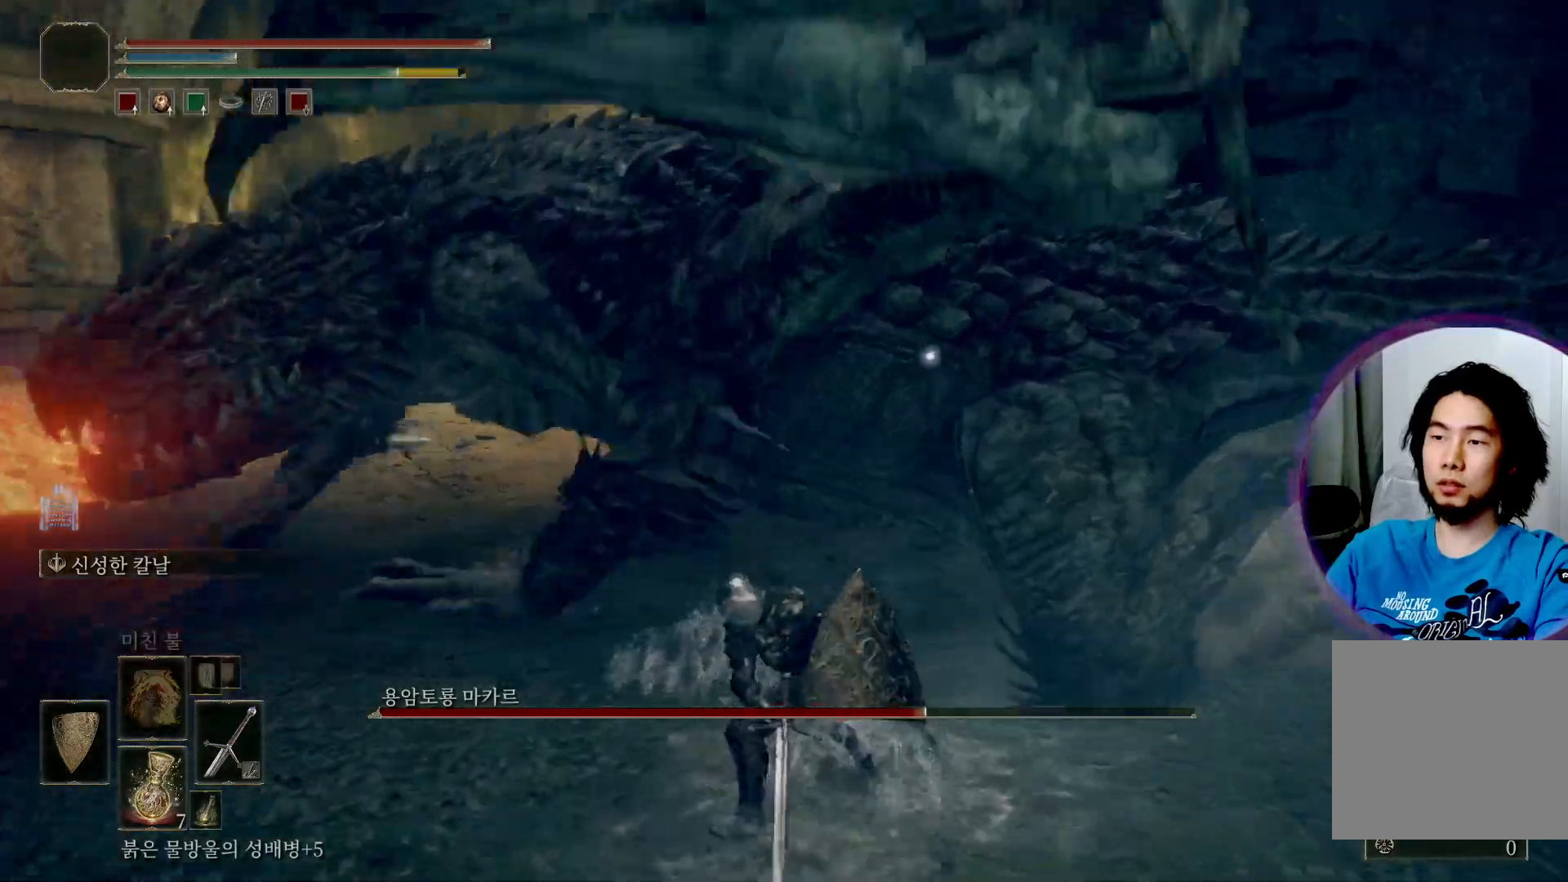
{"buttons": [], "left_stick": "up", "right_stick": "center", "events": [[234, "left_stick", "up"], [251, "R2", "down"], [451, "R2", "up"]]}
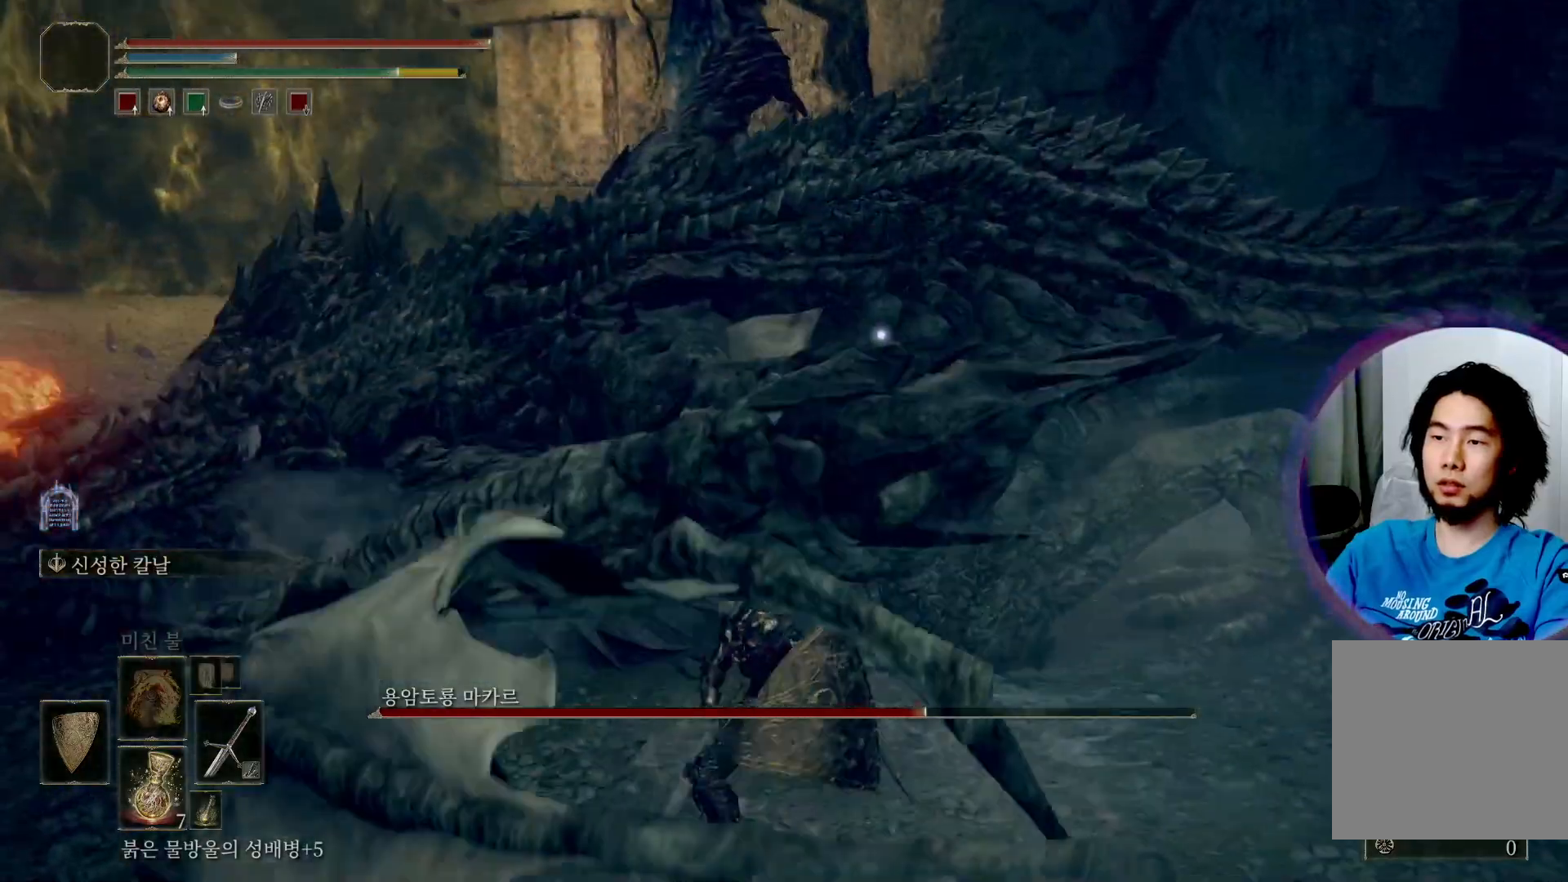
{"buttons": [], "left_stick": "up-right", "right_stick": "center"}
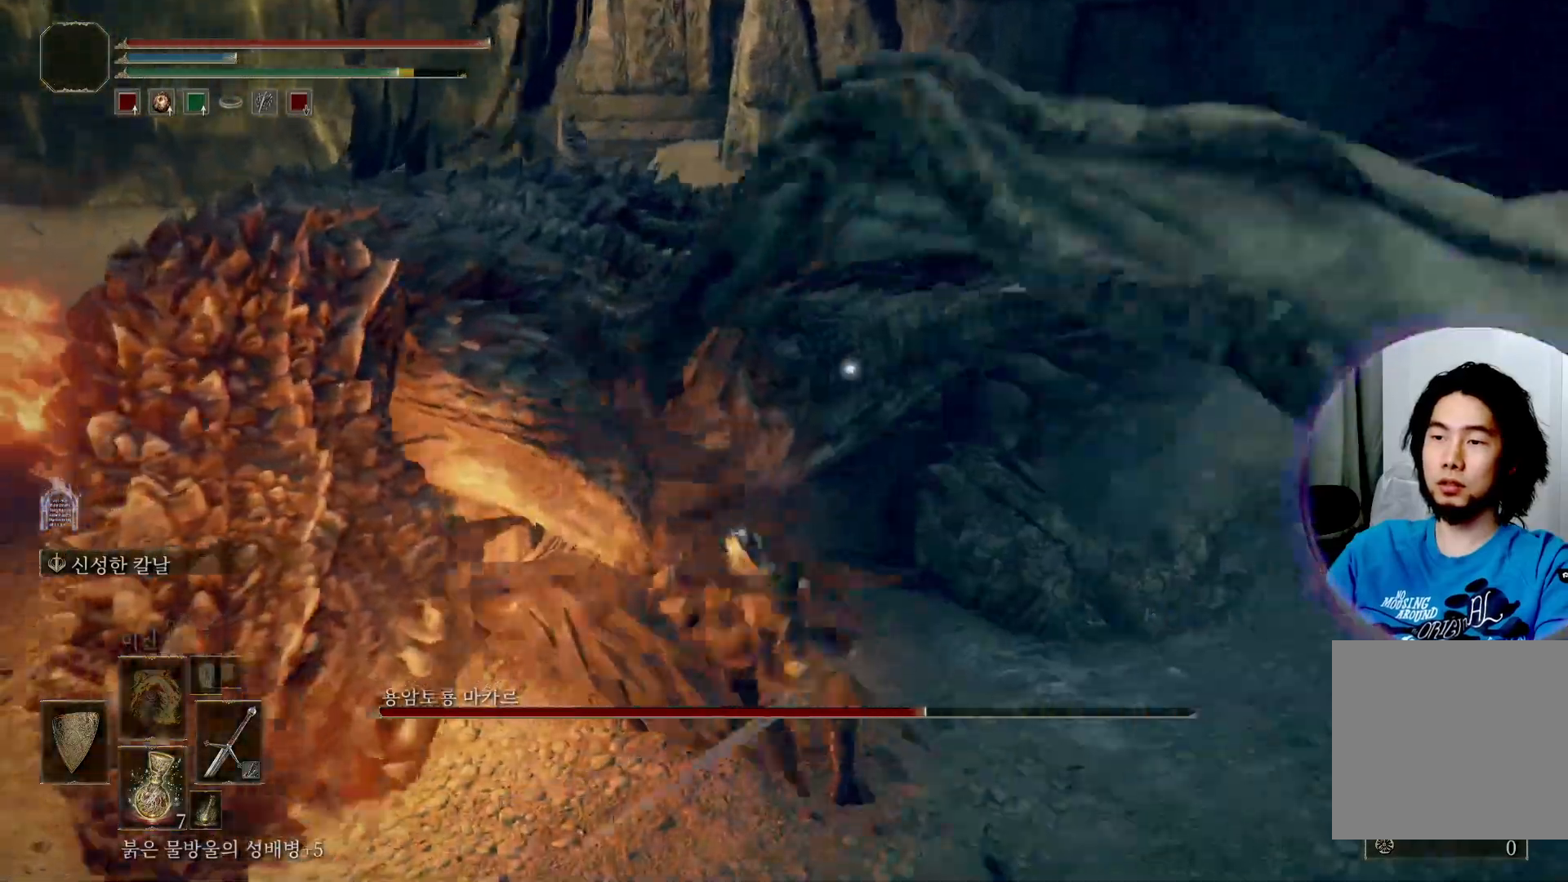
{"buttons": [], "left_stick": "right", "right_stick": "center", "events": [[167, "left_stick", "right"]]}
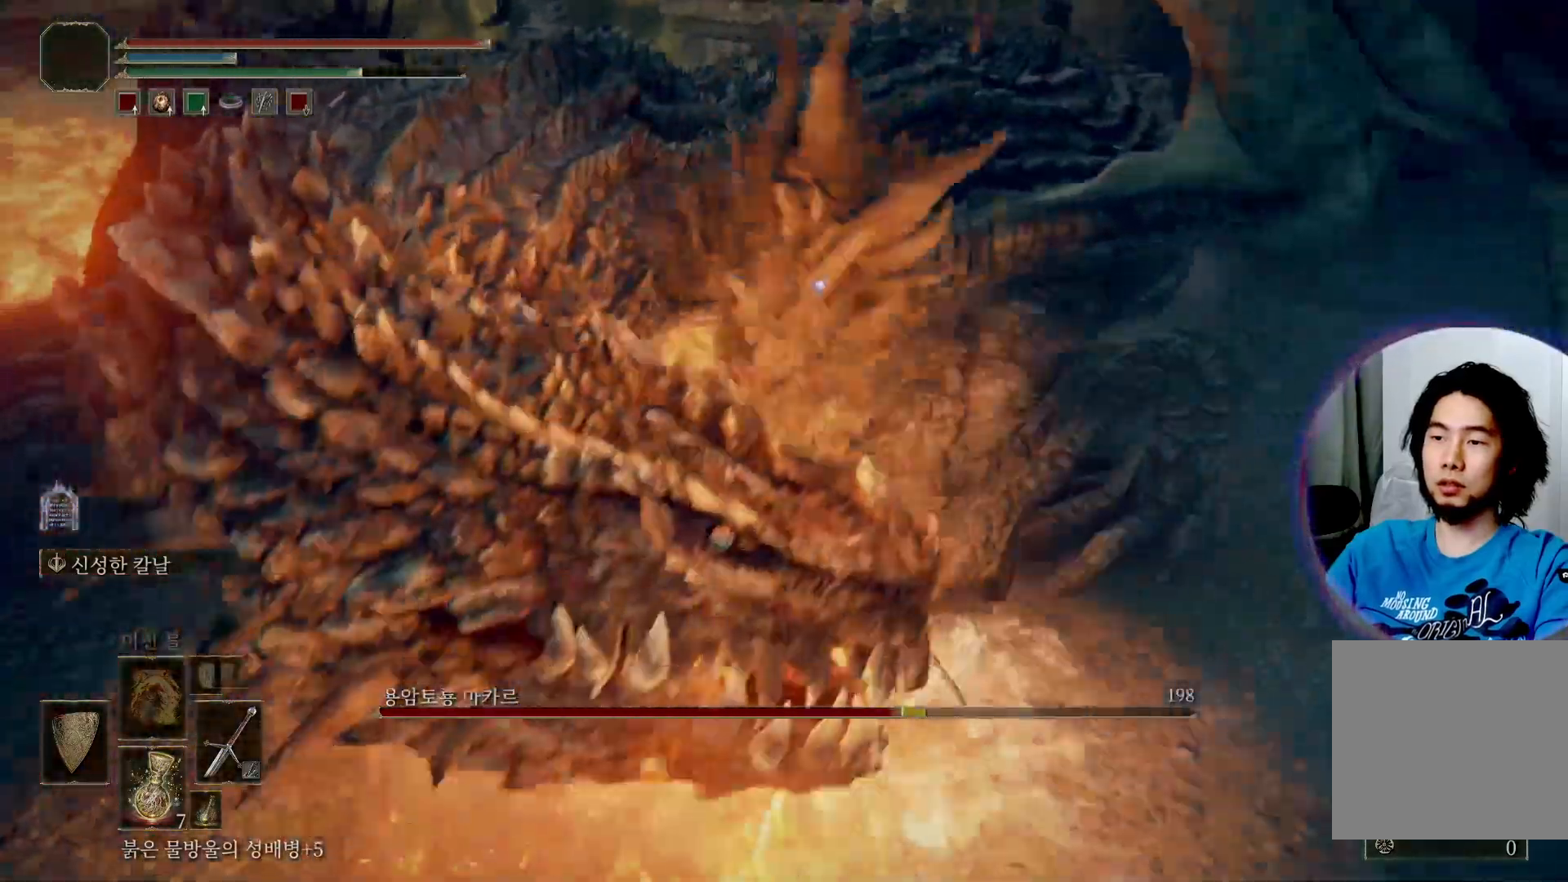
{"buttons": ["L2"], "left_stick": "right", "right_stick": "center", "events": [[150, "L2", "down"]]}
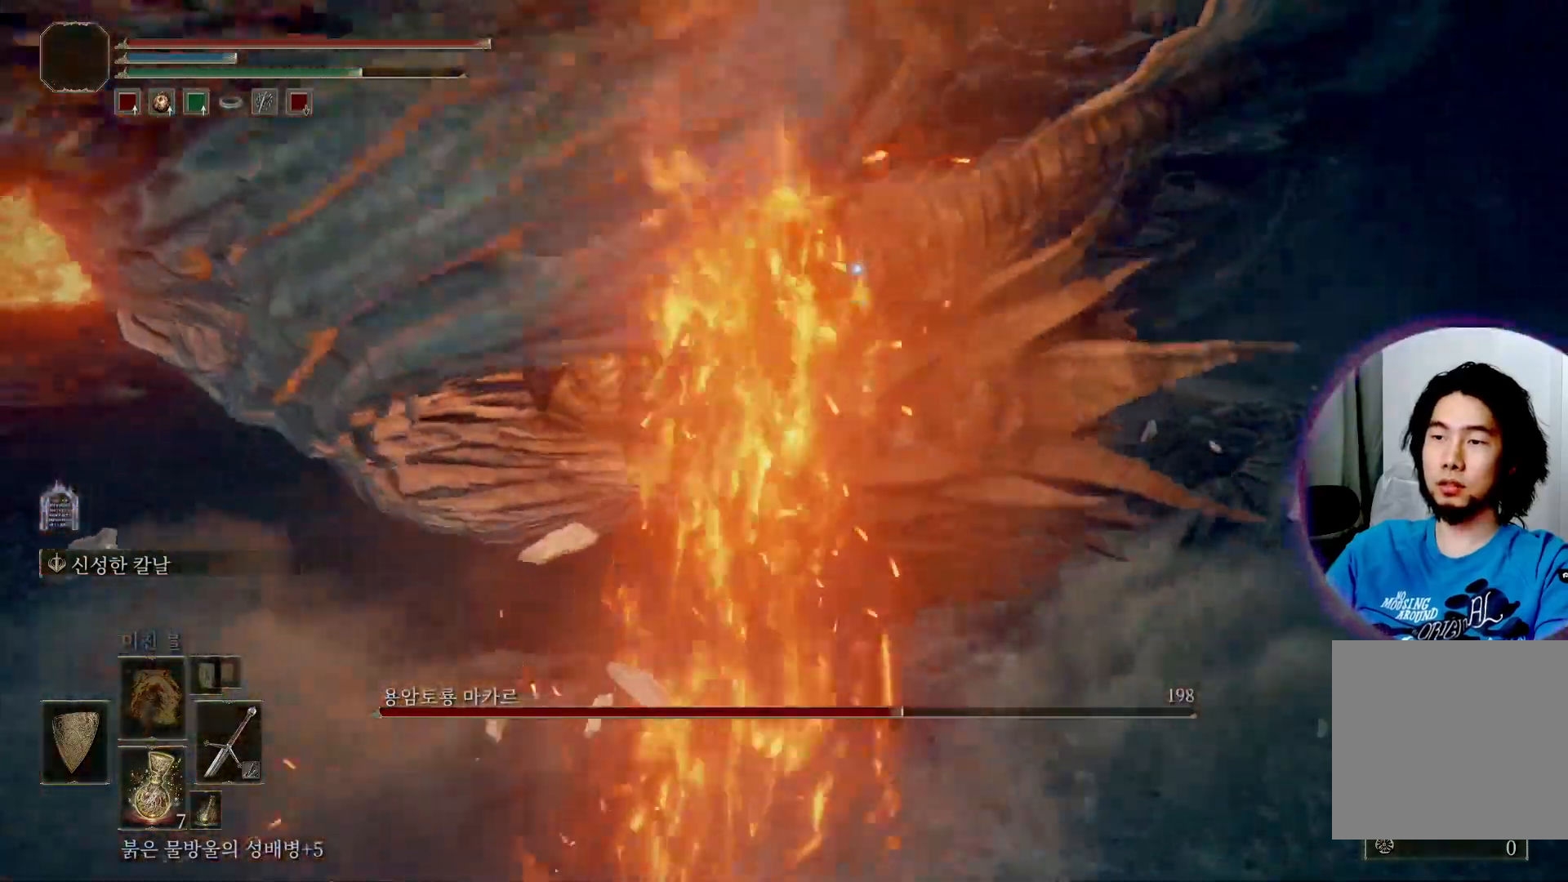
{"buttons": ["L2"], "left_stick": "down-left", "right_stick": "center", "events": [[17, "left_stick", "down"], [117, "left_stick", "down-left"], [317, "Y", "down"], [468, "Y", "up"]]}
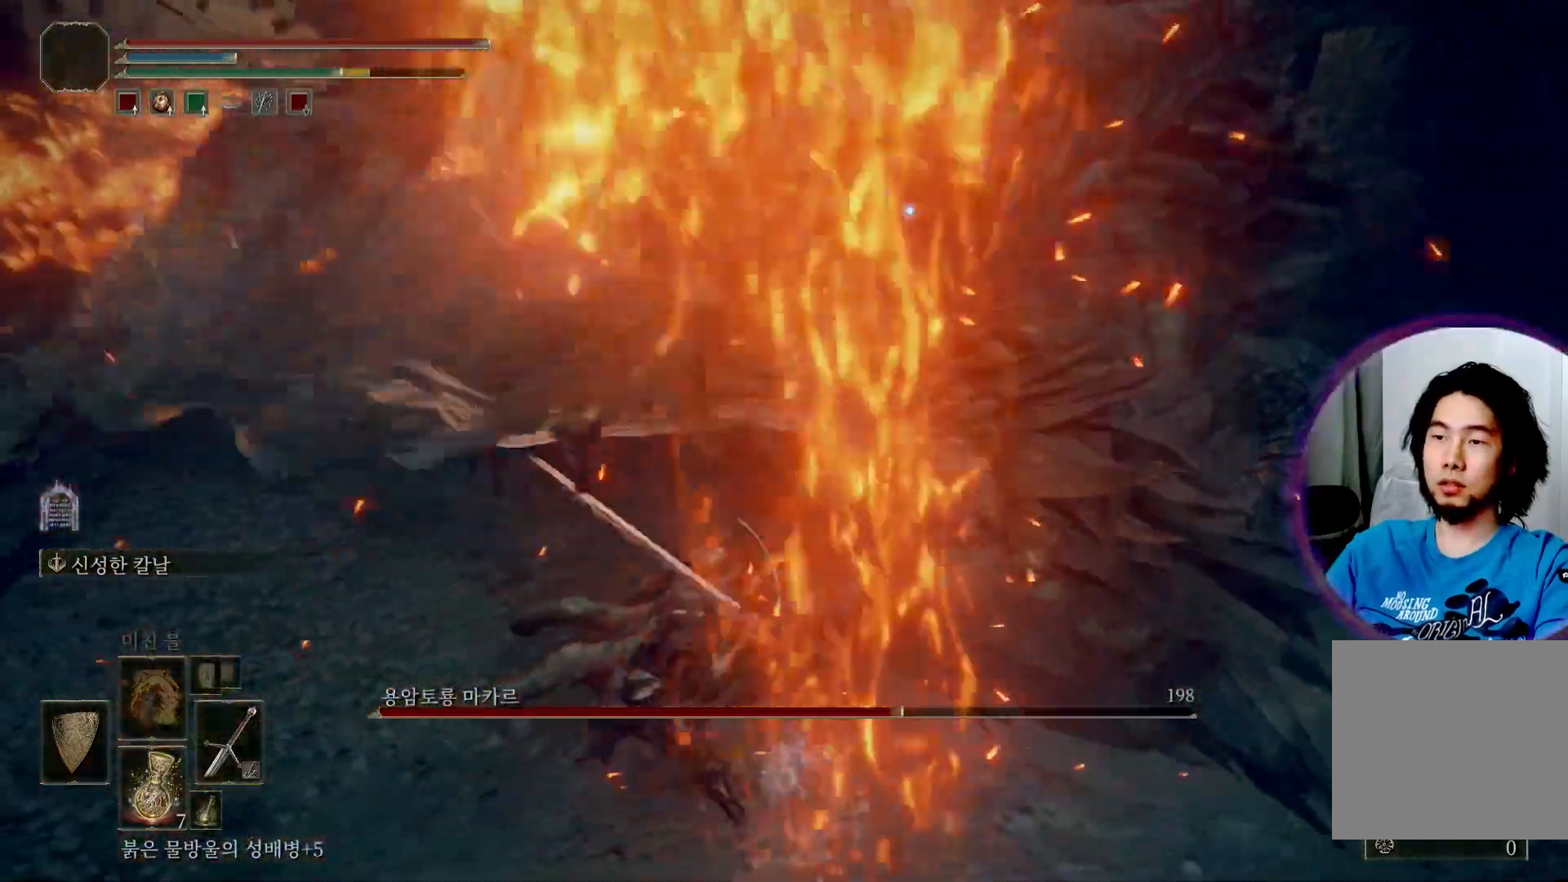
{"buttons": ["L2"], "left_stick": "left", "right_stick": "center"}
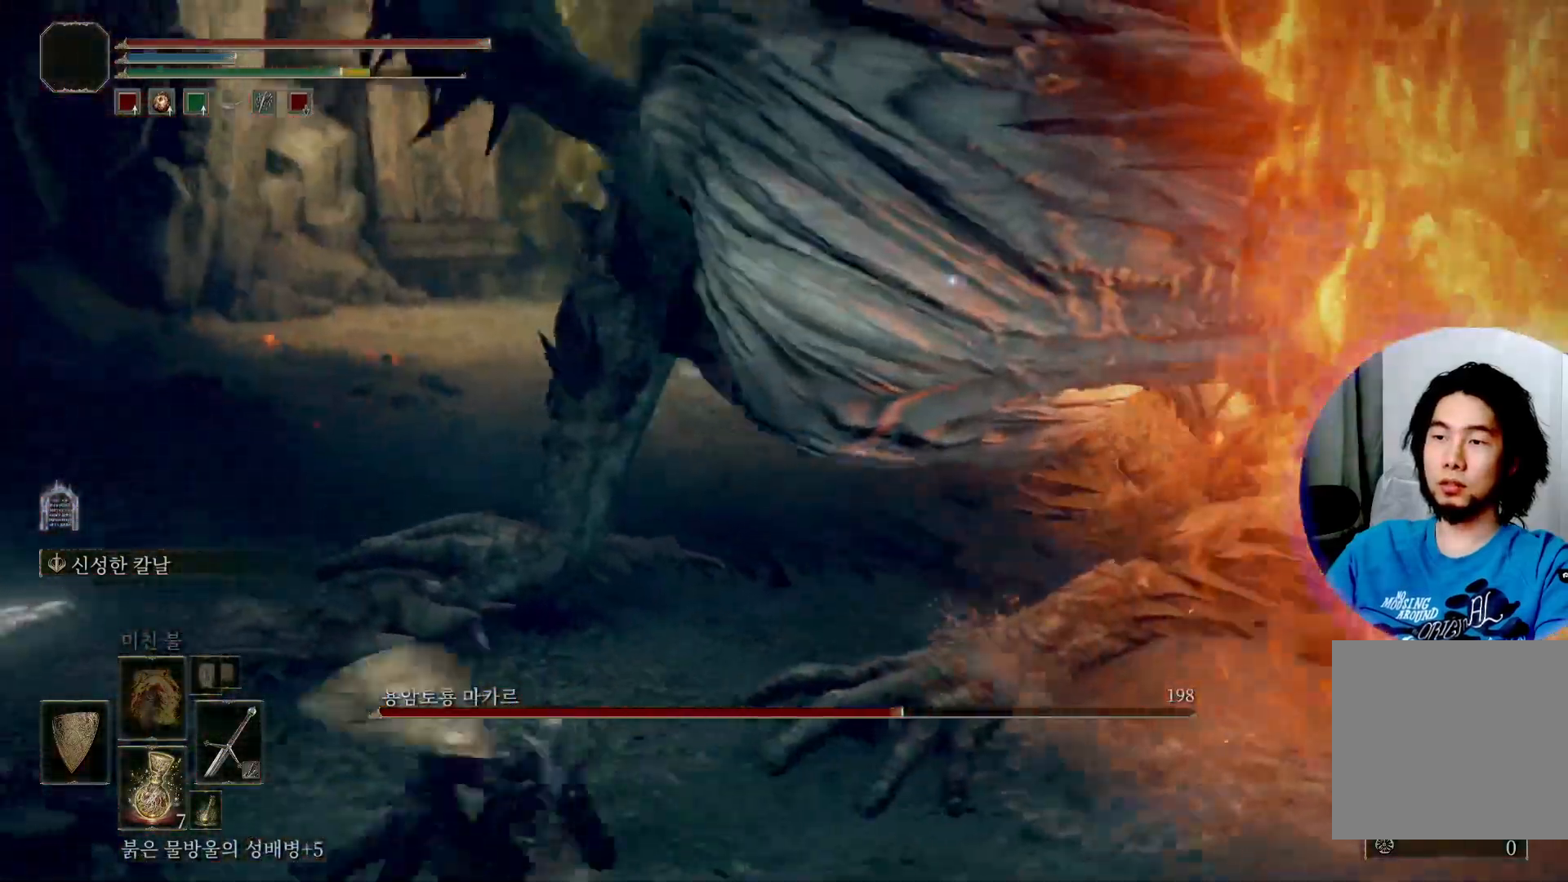
{"buttons": [], "left_stick": "up", "right_stick": "center", "events": [[50, "left_stick", "up-left"], [84, "L2", "up"], [267, "R2", "down"], [384, "left_stick", "up"], [484, "R2", "up"]]}